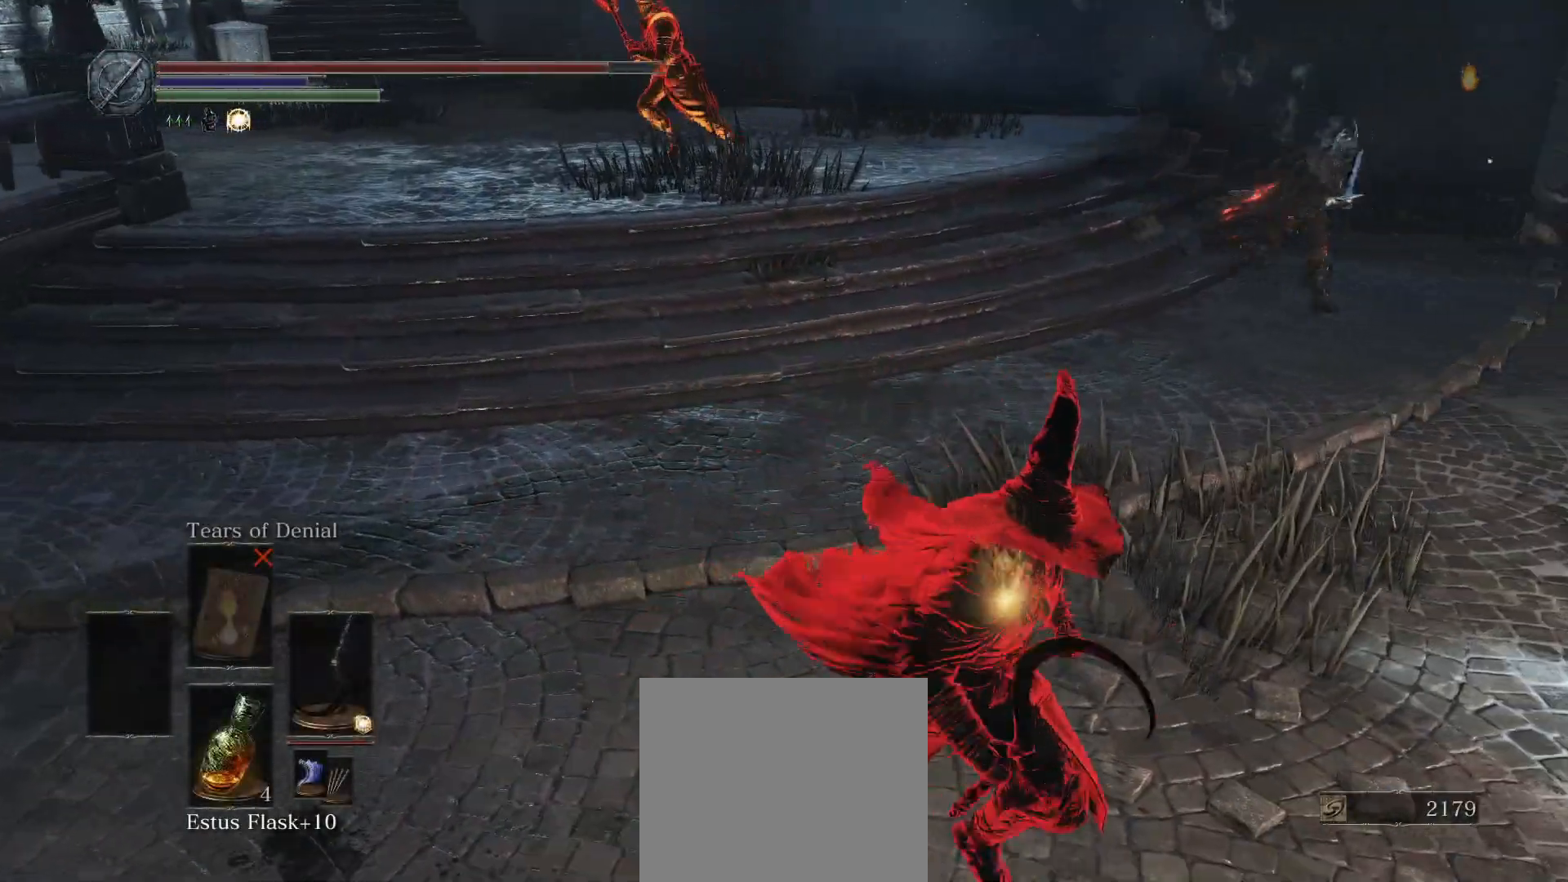
Gameplay with a controller (PlayStation layout); each line is a JSON object with the inputs held at the frame after it. "events" lists button and stick changes between this image and that frame as [ms after this image, input, new state], when the widget could be followed in between. Not read: TOUCHPAD.
{"buttons": [], "left_stick": "center", "right_stick": "center", "events": [[50, "left_stick", "up-right"], [133, "R1", "down"], [250, "R1", "up"], [250, "left_stick", "center"]]}
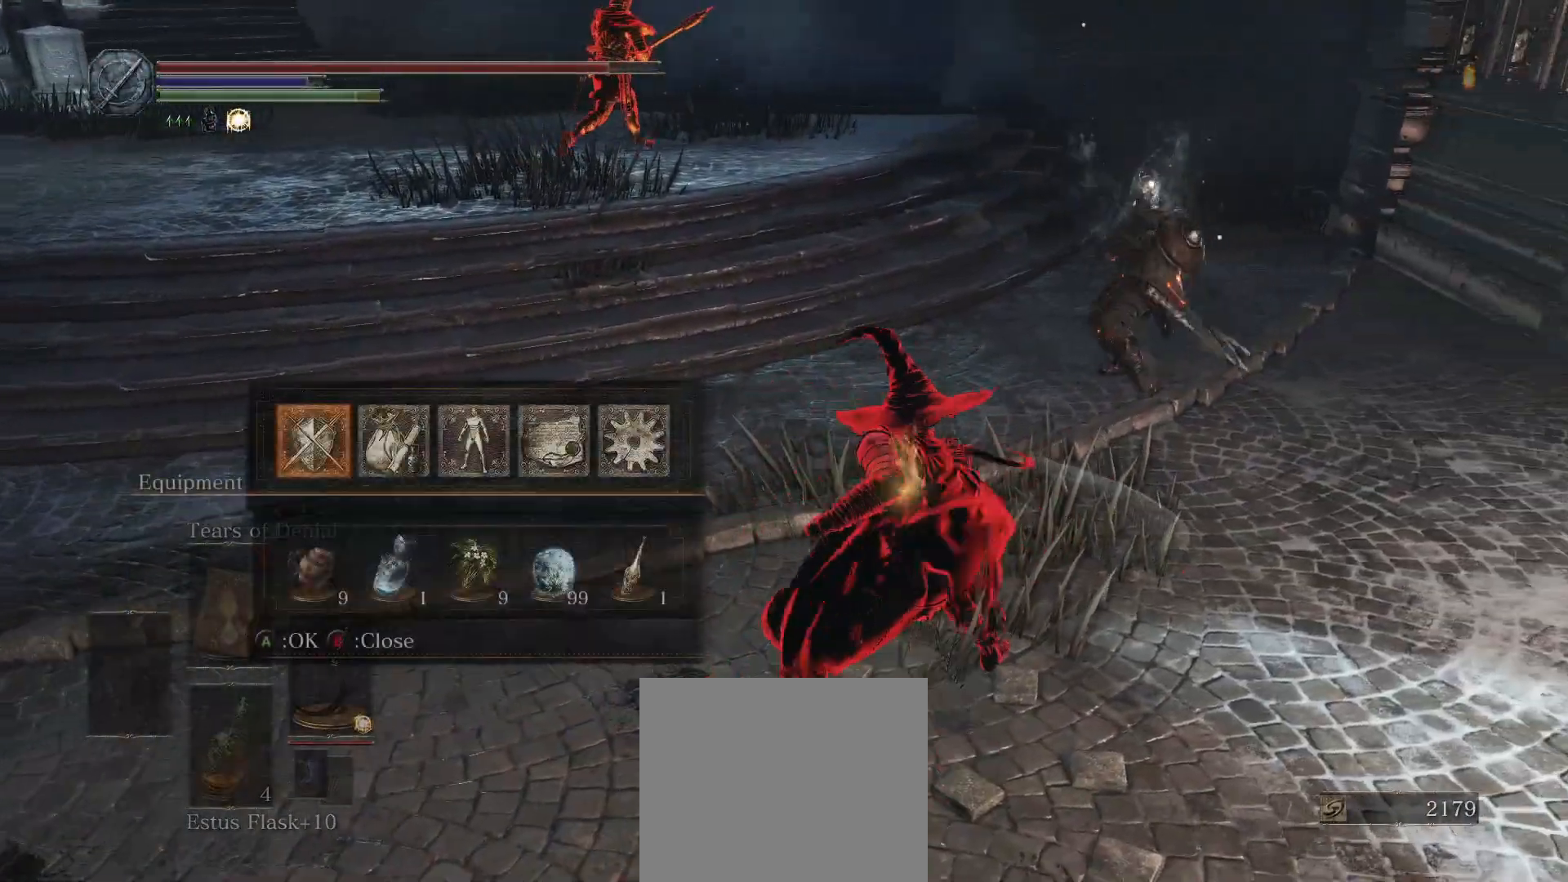
{"buttons": ["CROSS"], "left_stick": "center", "right_stick": "center", "events": [[33, "CROSS", "down"], [133, "CROSS", "up"], [500, "CROSS", "down"]]}
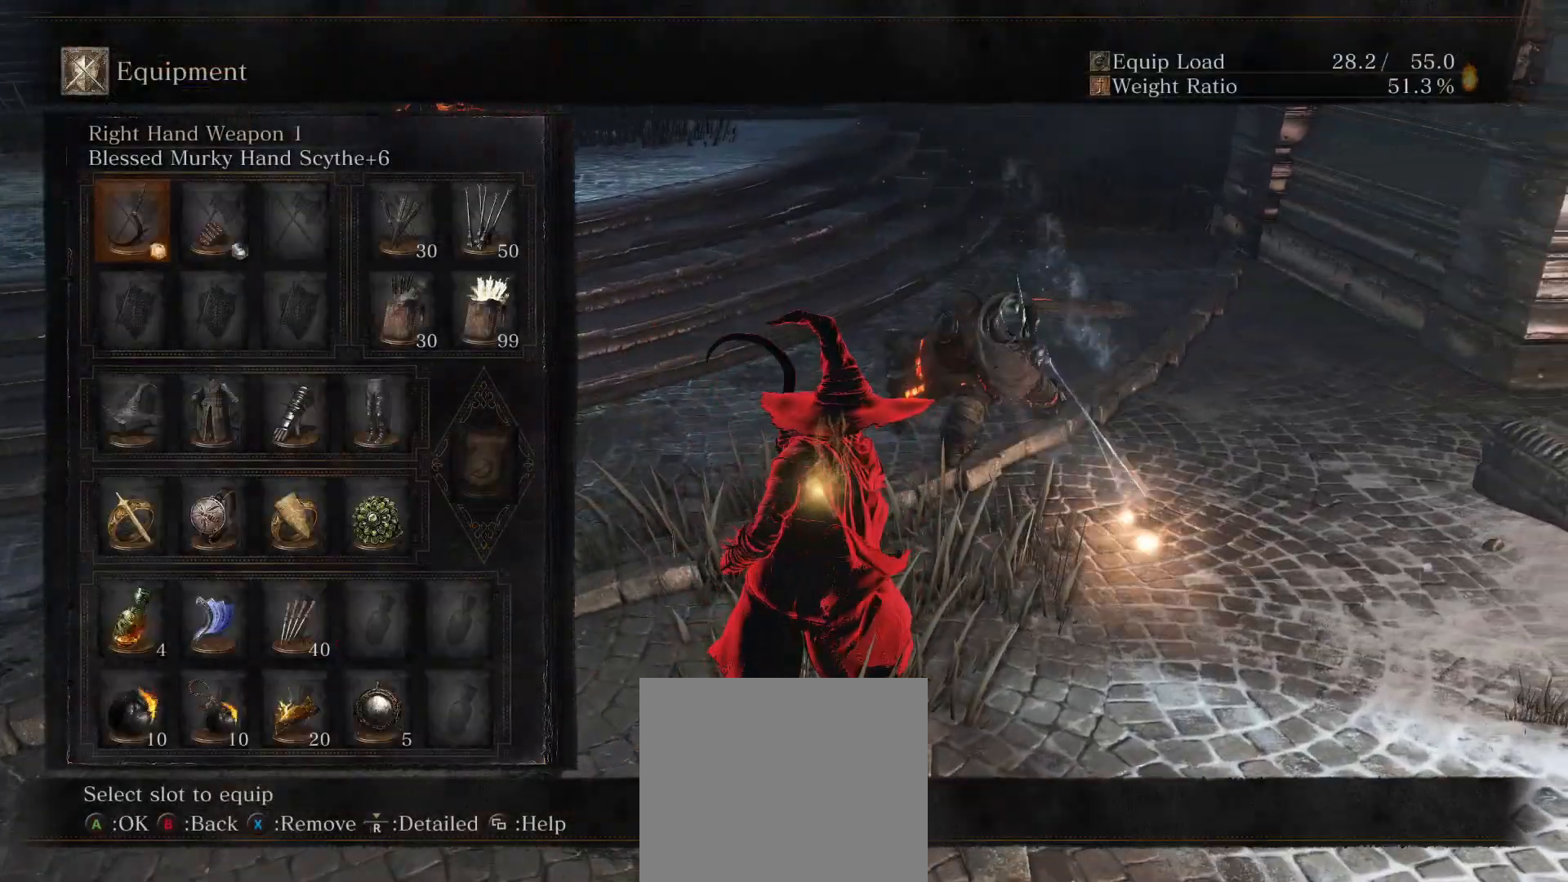
{"buttons": ["R1"], "left_stick": "up-right", "right_stick": "center", "events": [[83, "CROSS", "up"], [117, "DPAD_DOWN", "down"], [200, "DPAD_DOWN", "up"], [217, "CROSS", "down"], [350, "CROSS", "up"], [383, "left_stick", "up-right"], [450, "R1", "down"]]}
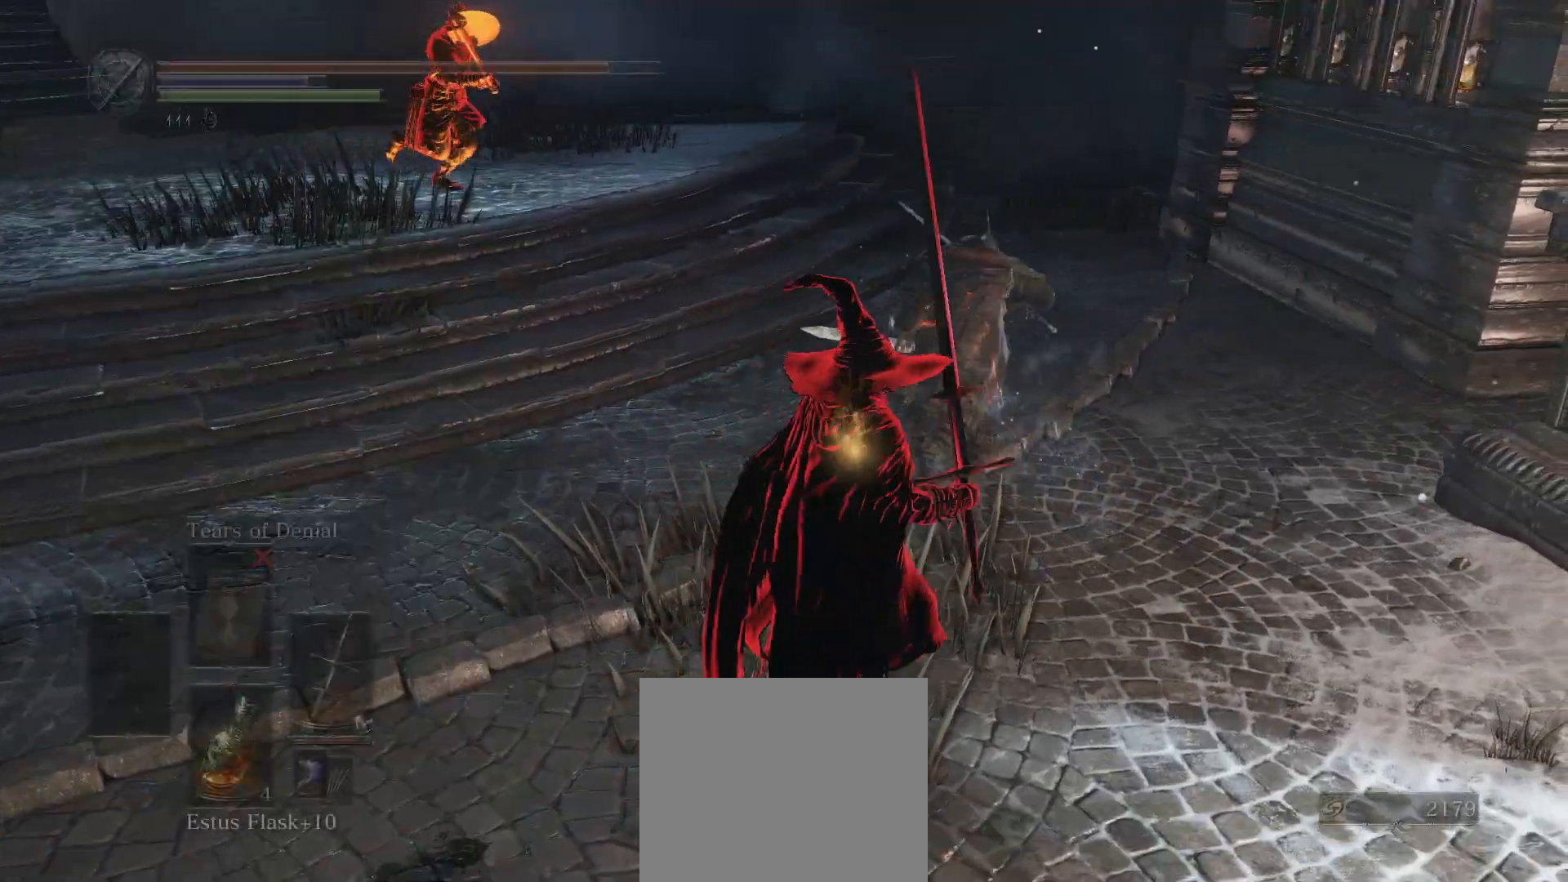
{"buttons": [], "left_stick": "up-right", "right_stick": "center", "events": [[67, "R1", "up"]]}
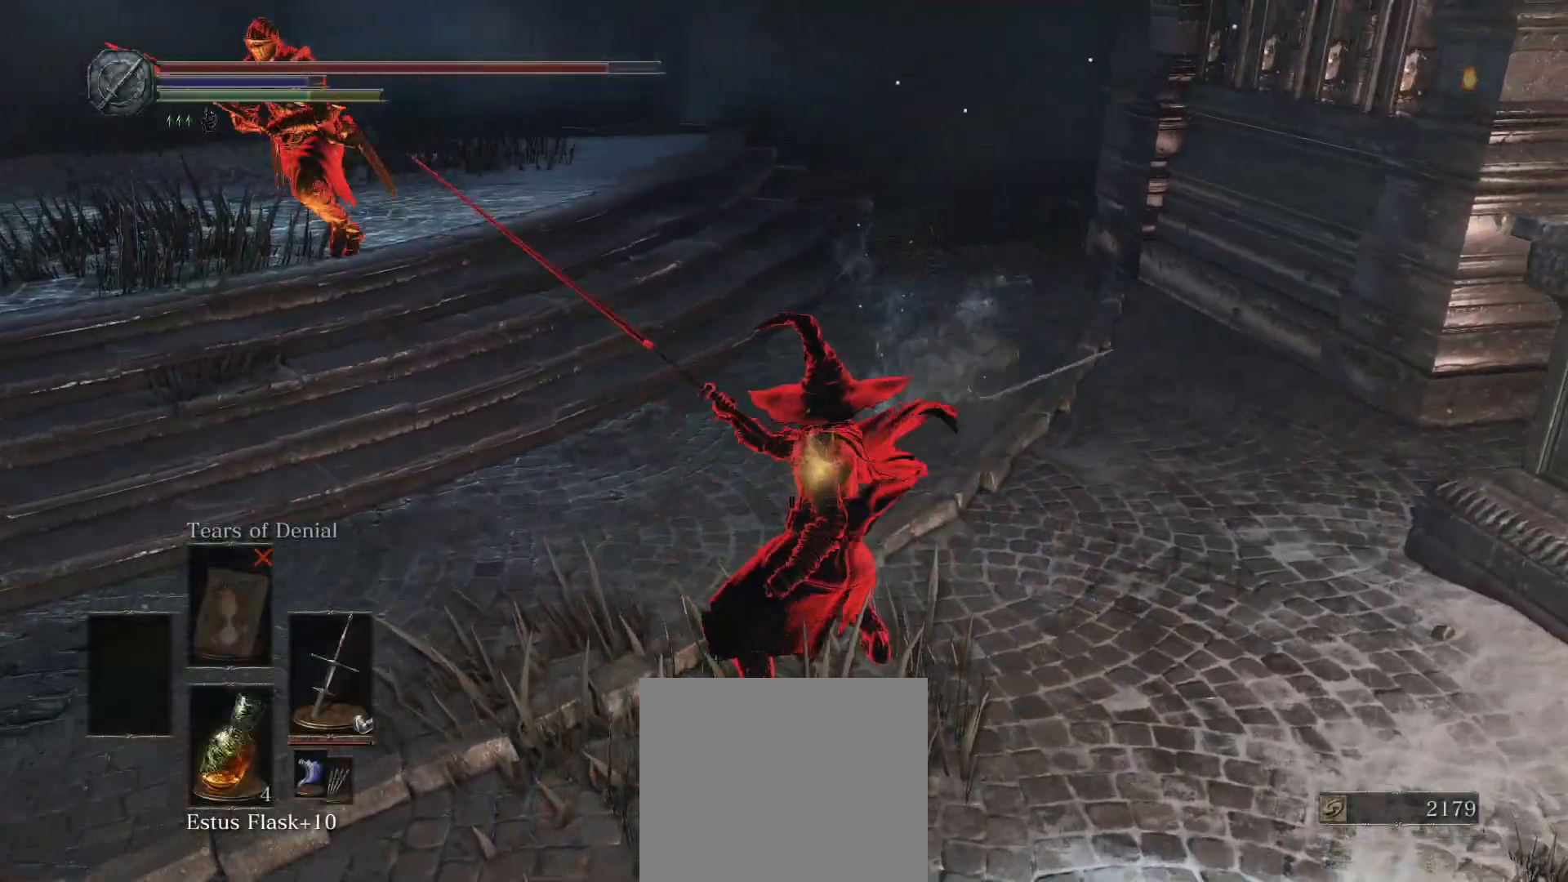
{"buttons": [], "left_stick": "up-left", "right_stick": "center", "events": [[67, "left_stick", "down-right"], [217, "left_stick", "up-left"], [267, "R1", "down"], [367, "R1", "up"]]}
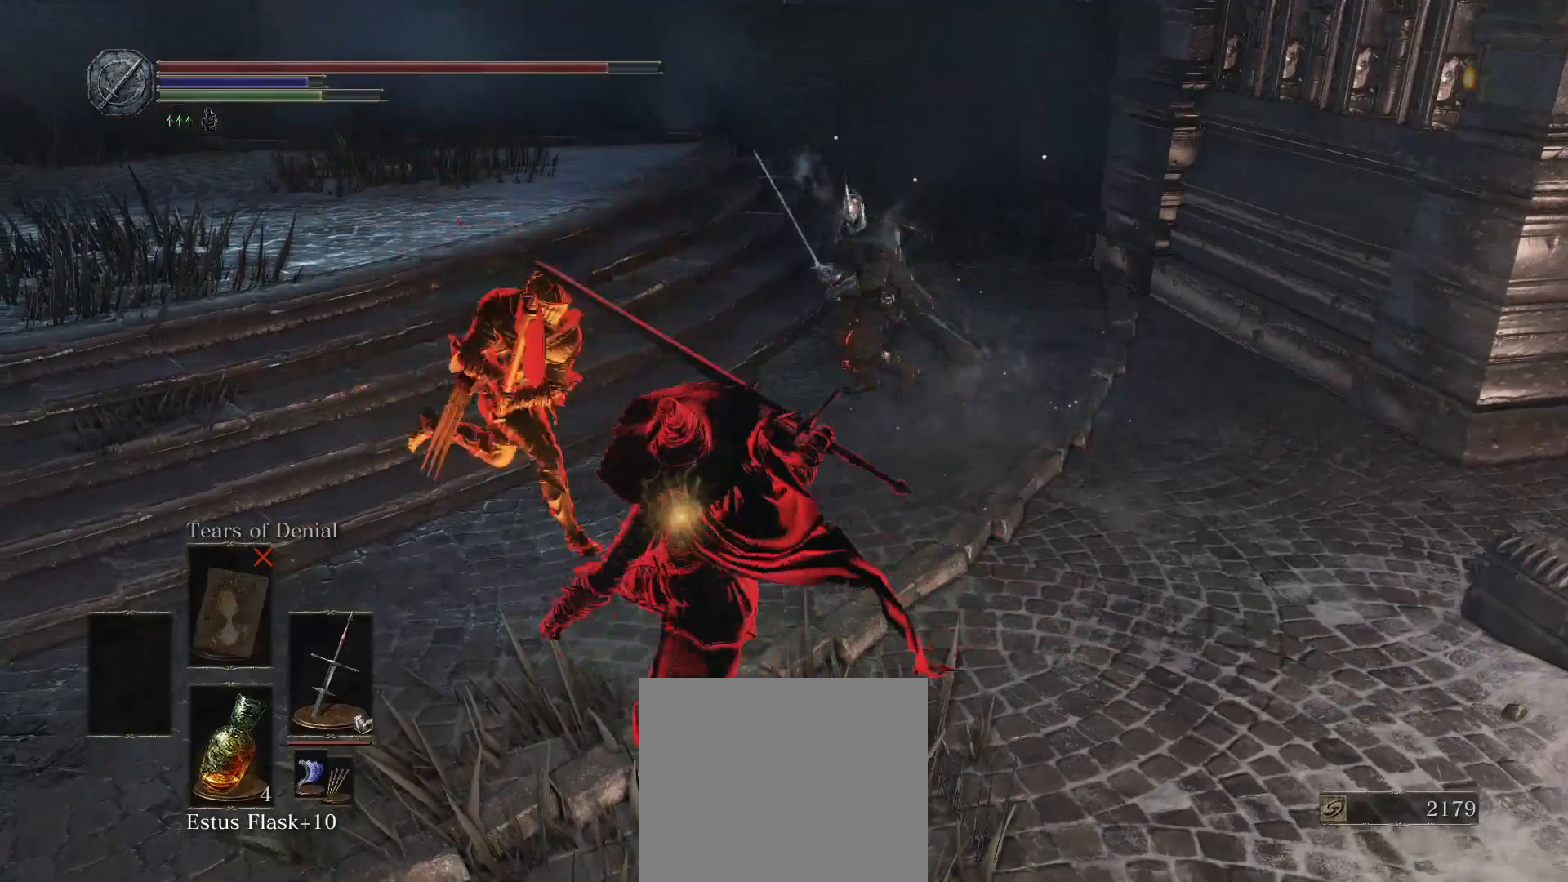
{"buttons": [], "left_stick": "up-left", "right_stick": "center", "events": []}
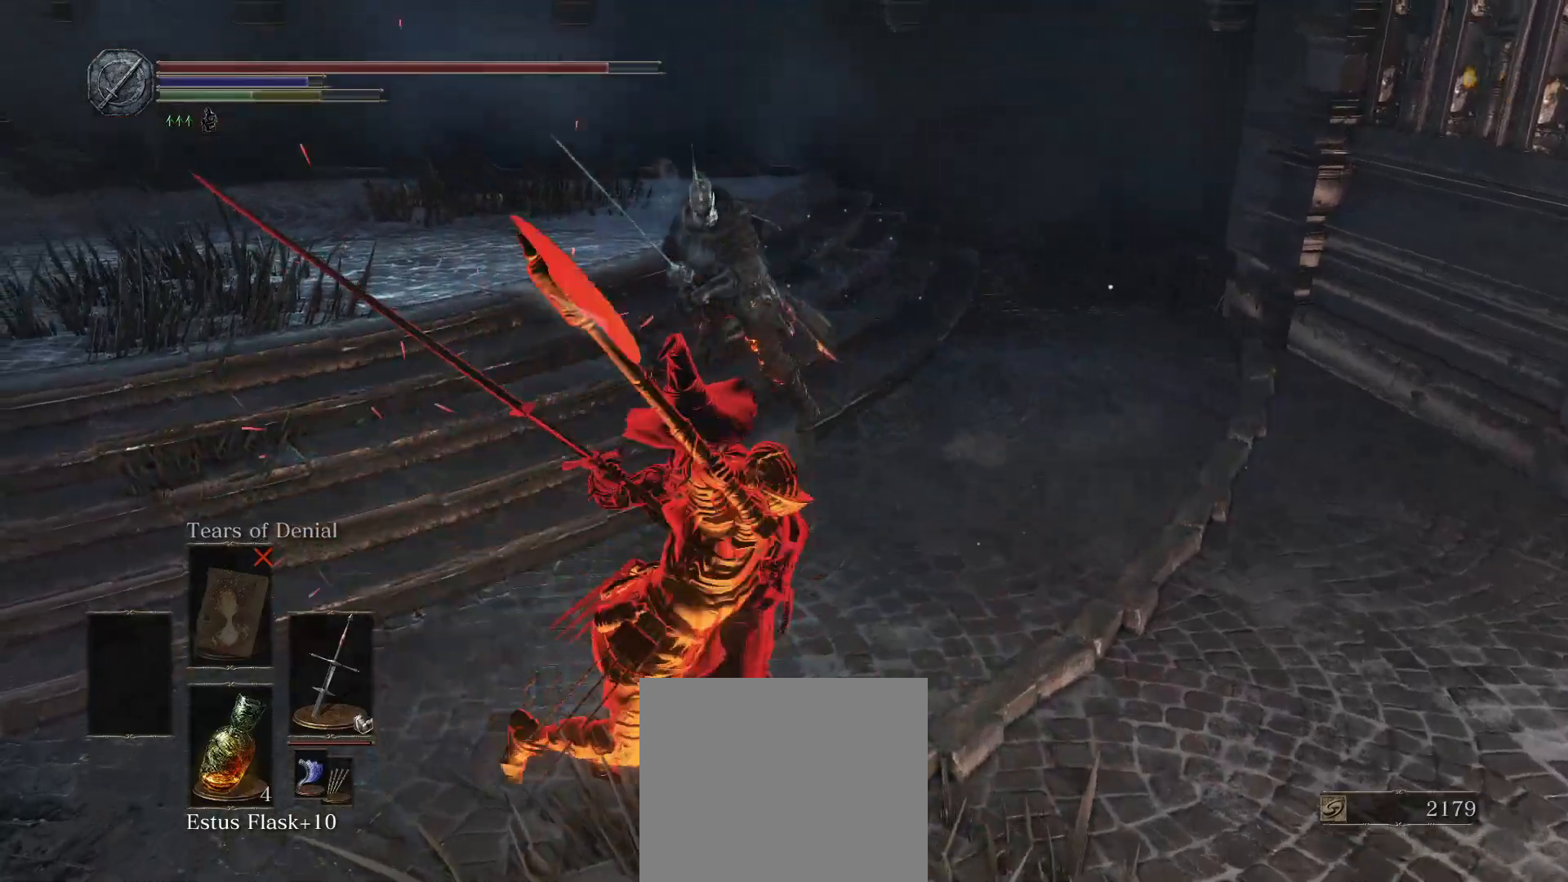
{"buttons": [], "left_stick": "down-left", "right_stick": "center", "events": [[67, "left_stick", "down-left"], [167, "left_stick", "down"], [267, "left_stick", "down-left"]]}
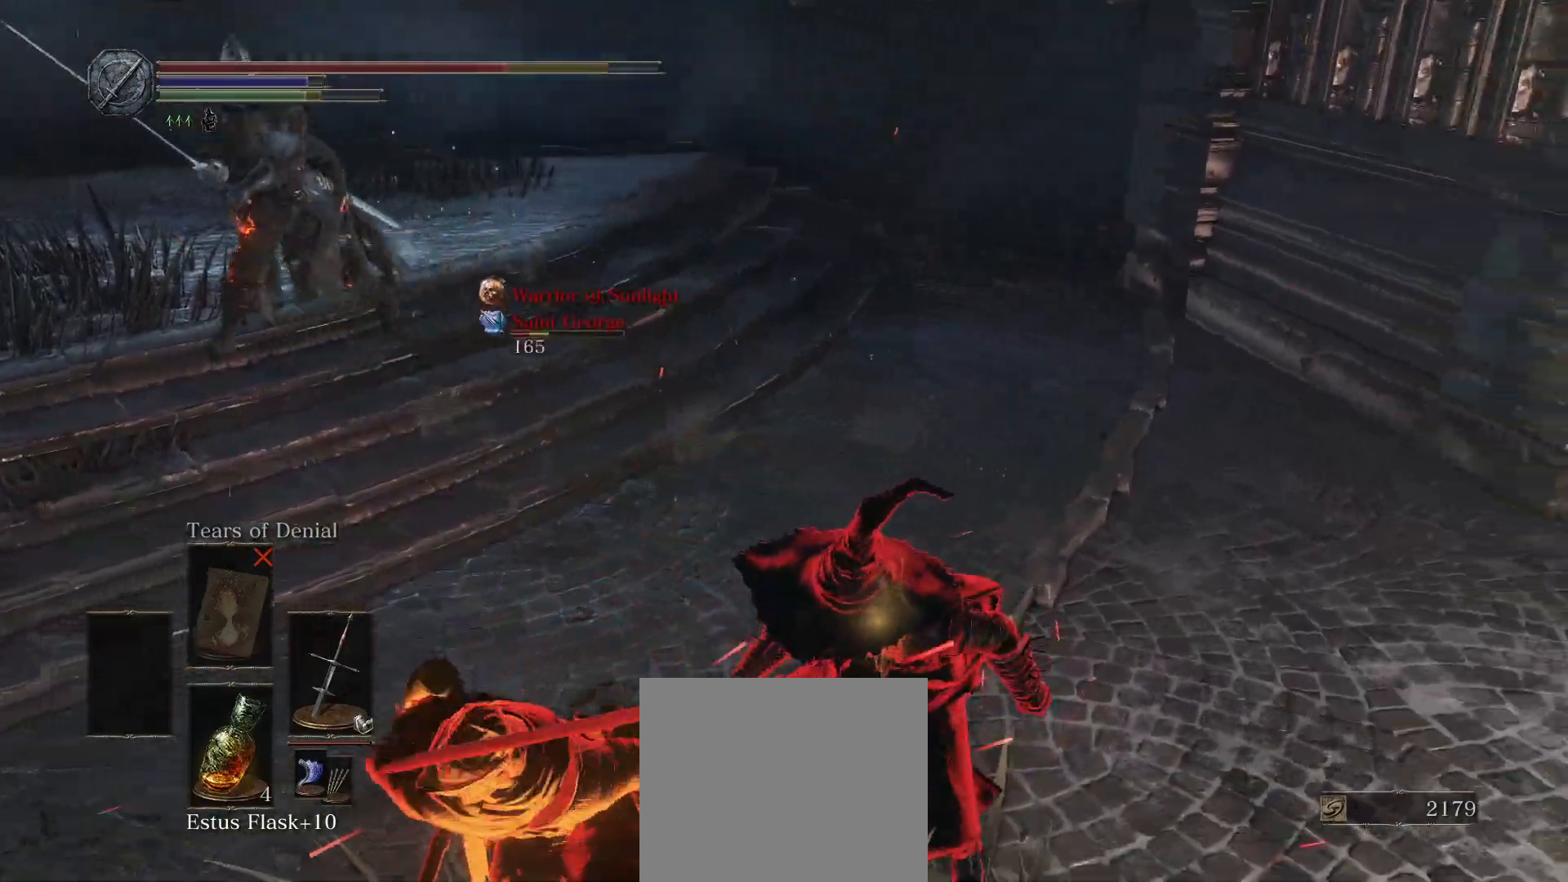
{"buttons": [], "left_stick": "down", "right_stick": "center", "events": [[100, "left_stick", "down"]]}
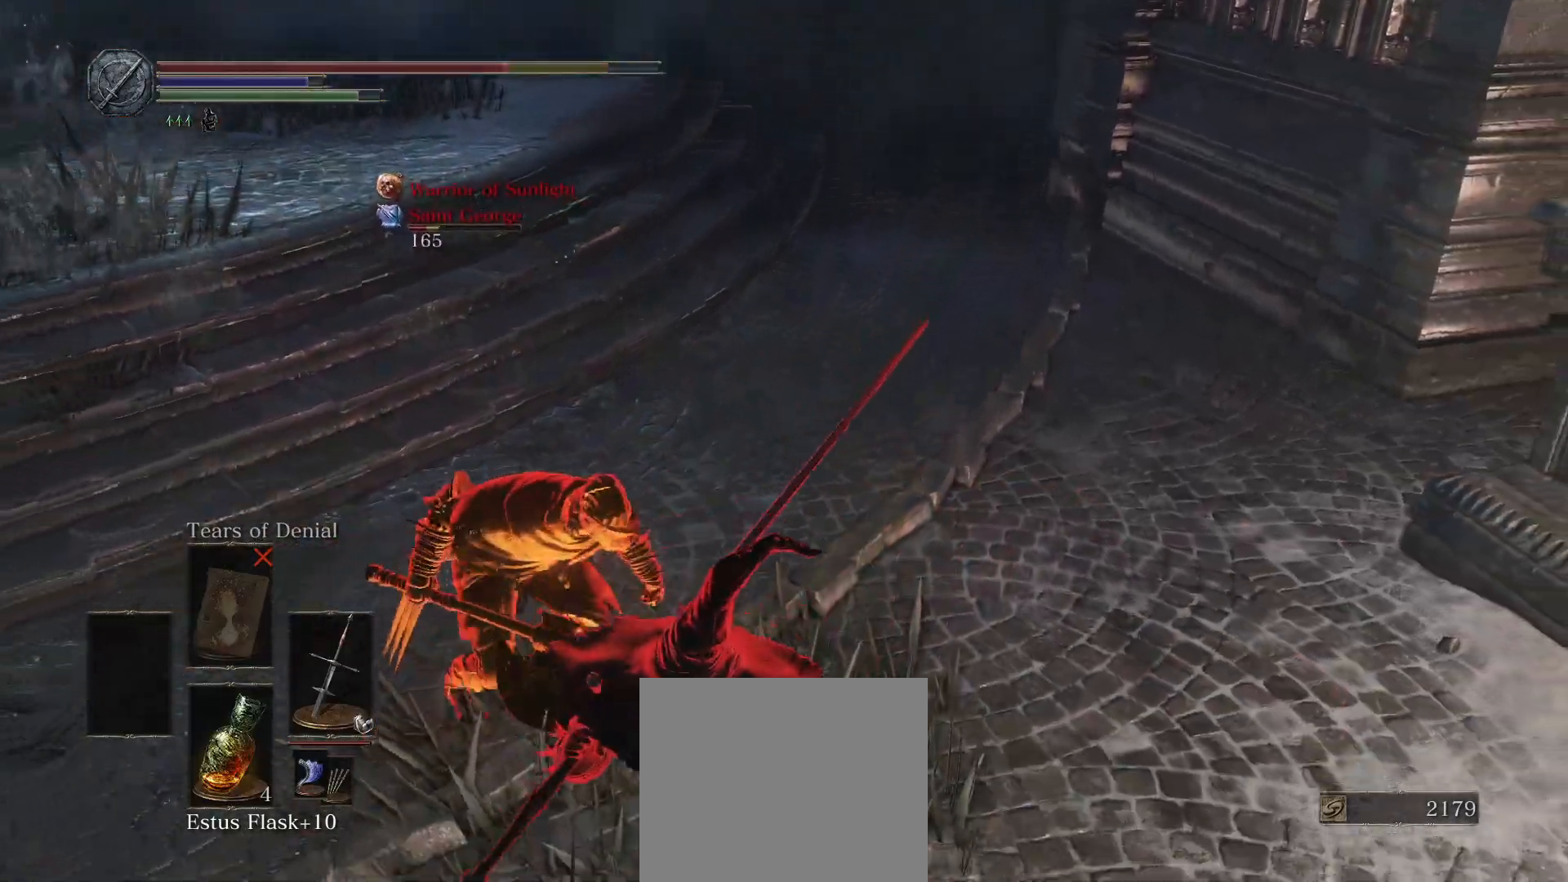
{"buttons": [], "left_stick": "center", "right_stick": "center", "events": [[133, "left_stick", "center"]]}
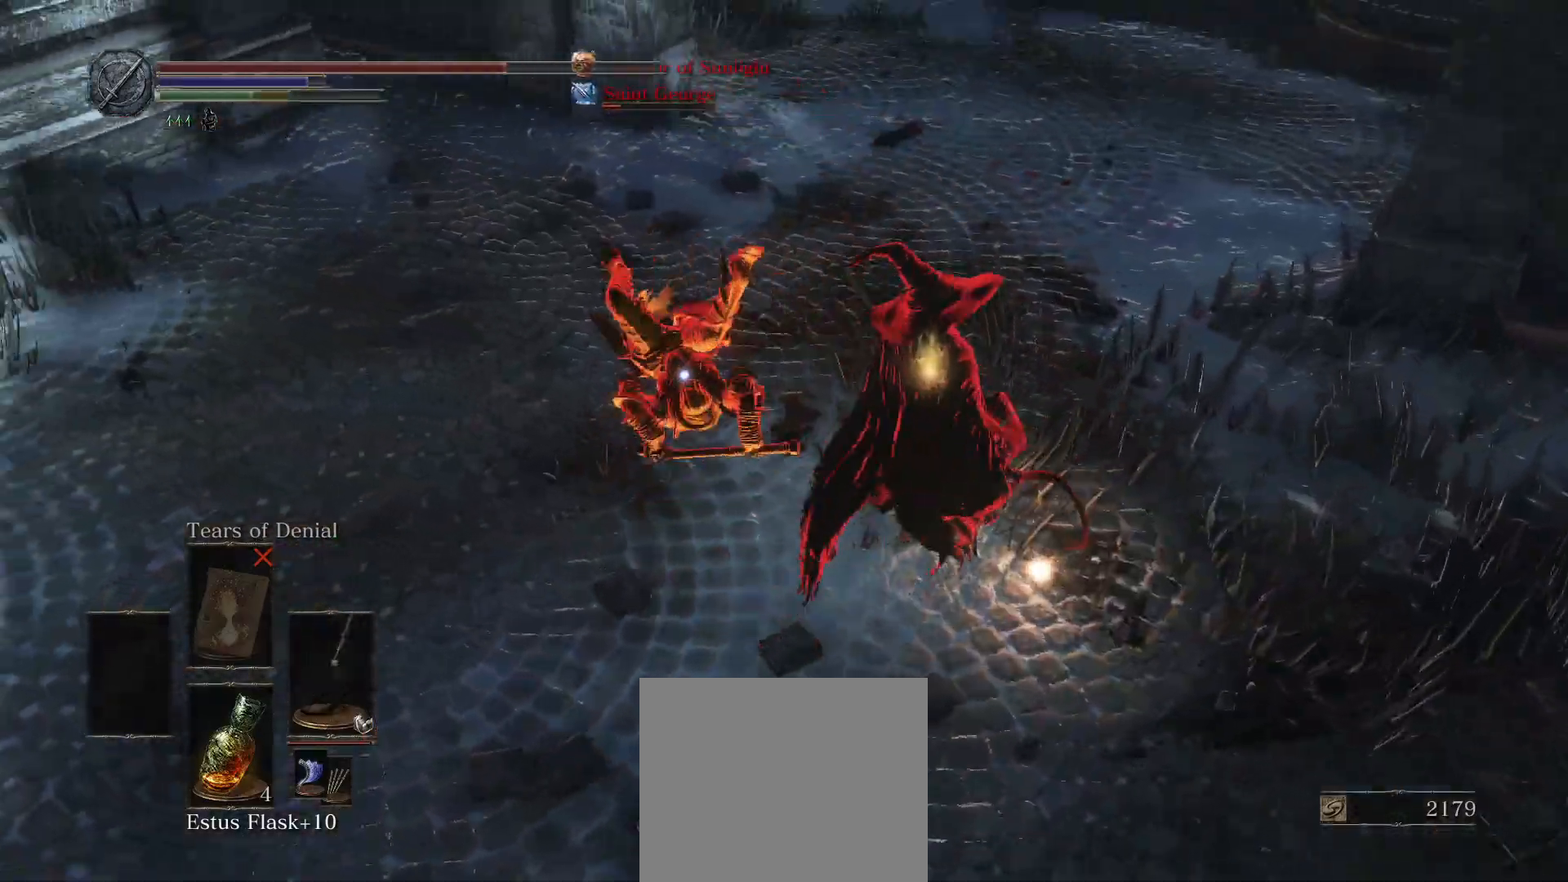
{"buttons": ["CIRCLE"], "left_stick": "up", "right_stick": "center", "events": [[33, "left_stick", "up"], [50, "CIRCLE", "down"]]}
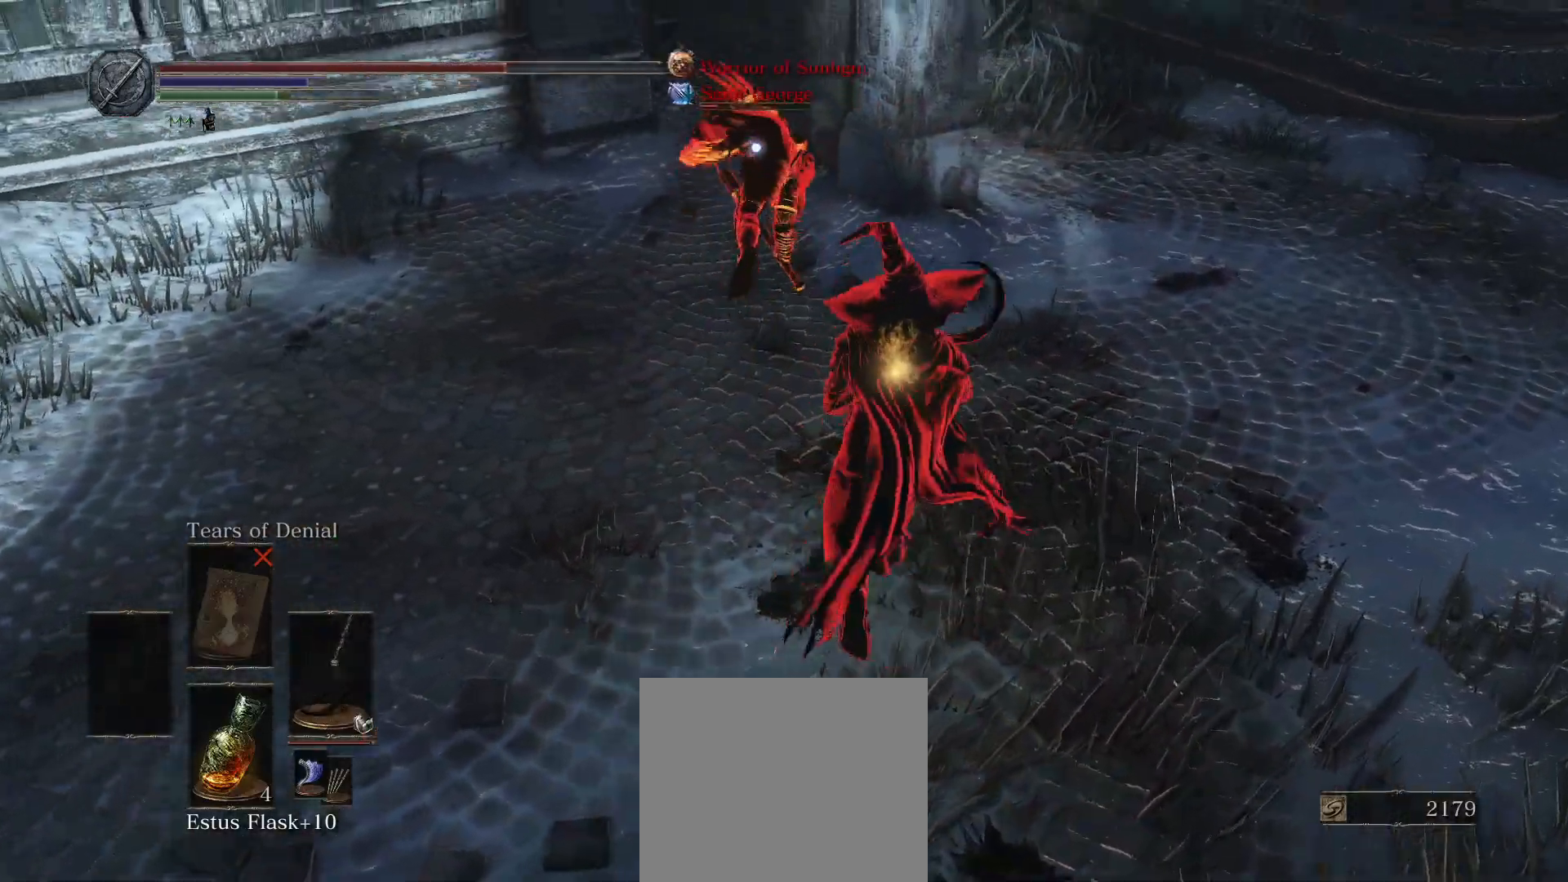
{"buttons": [], "left_stick": "up", "right_stick": "center", "events": [[283, "CIRCLE", "up"], [367, "R1", "down"], [483, "R1", "up"]]}
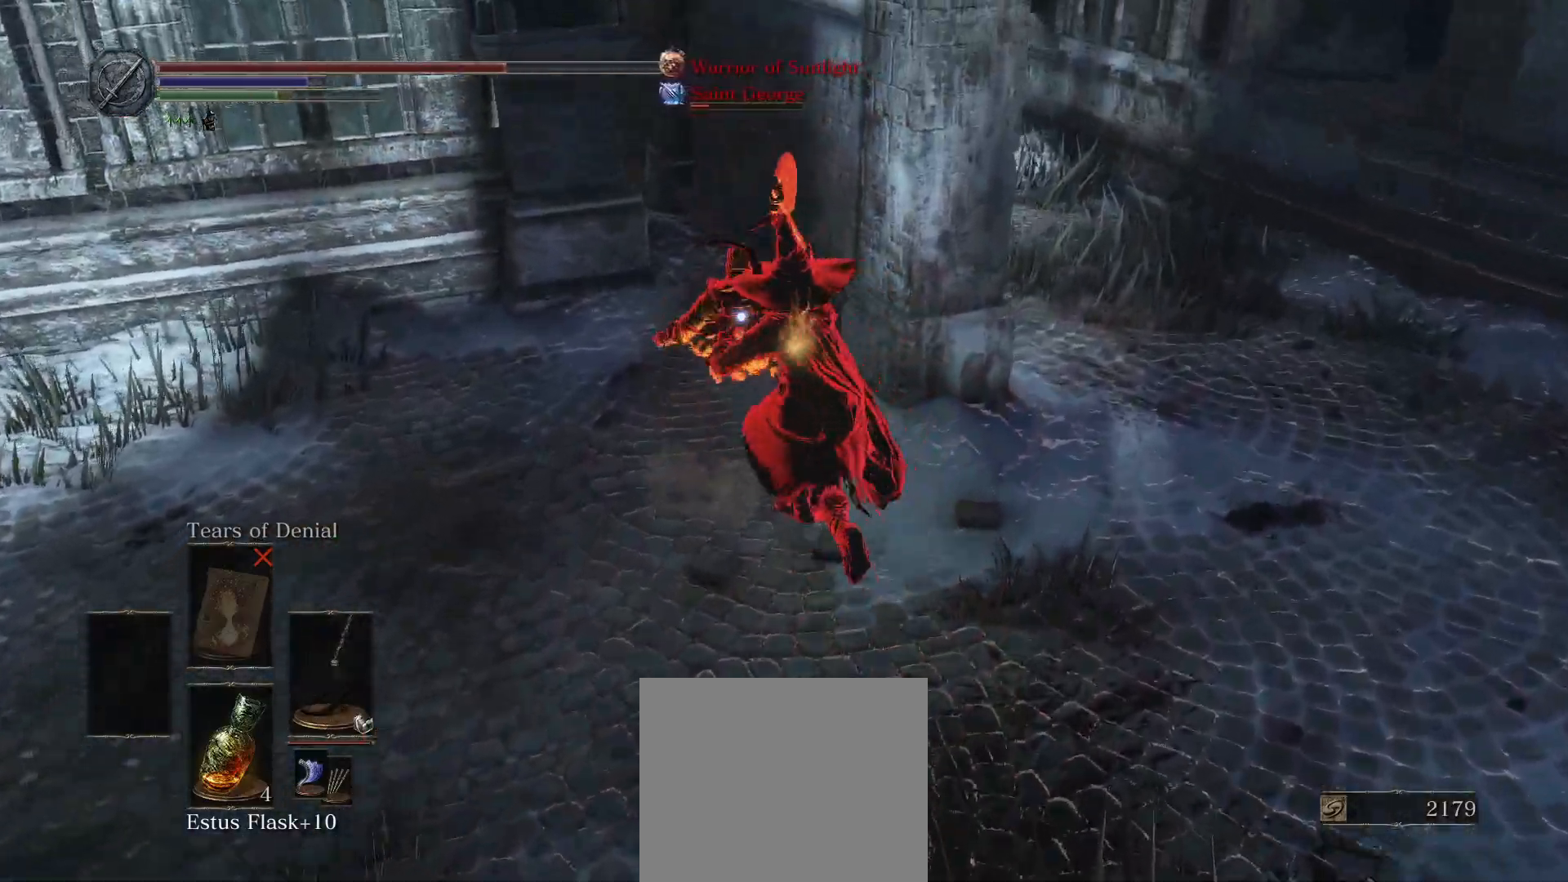
{"buttons": [], "left_stick": "up", "right_stick": "center", "events": []}
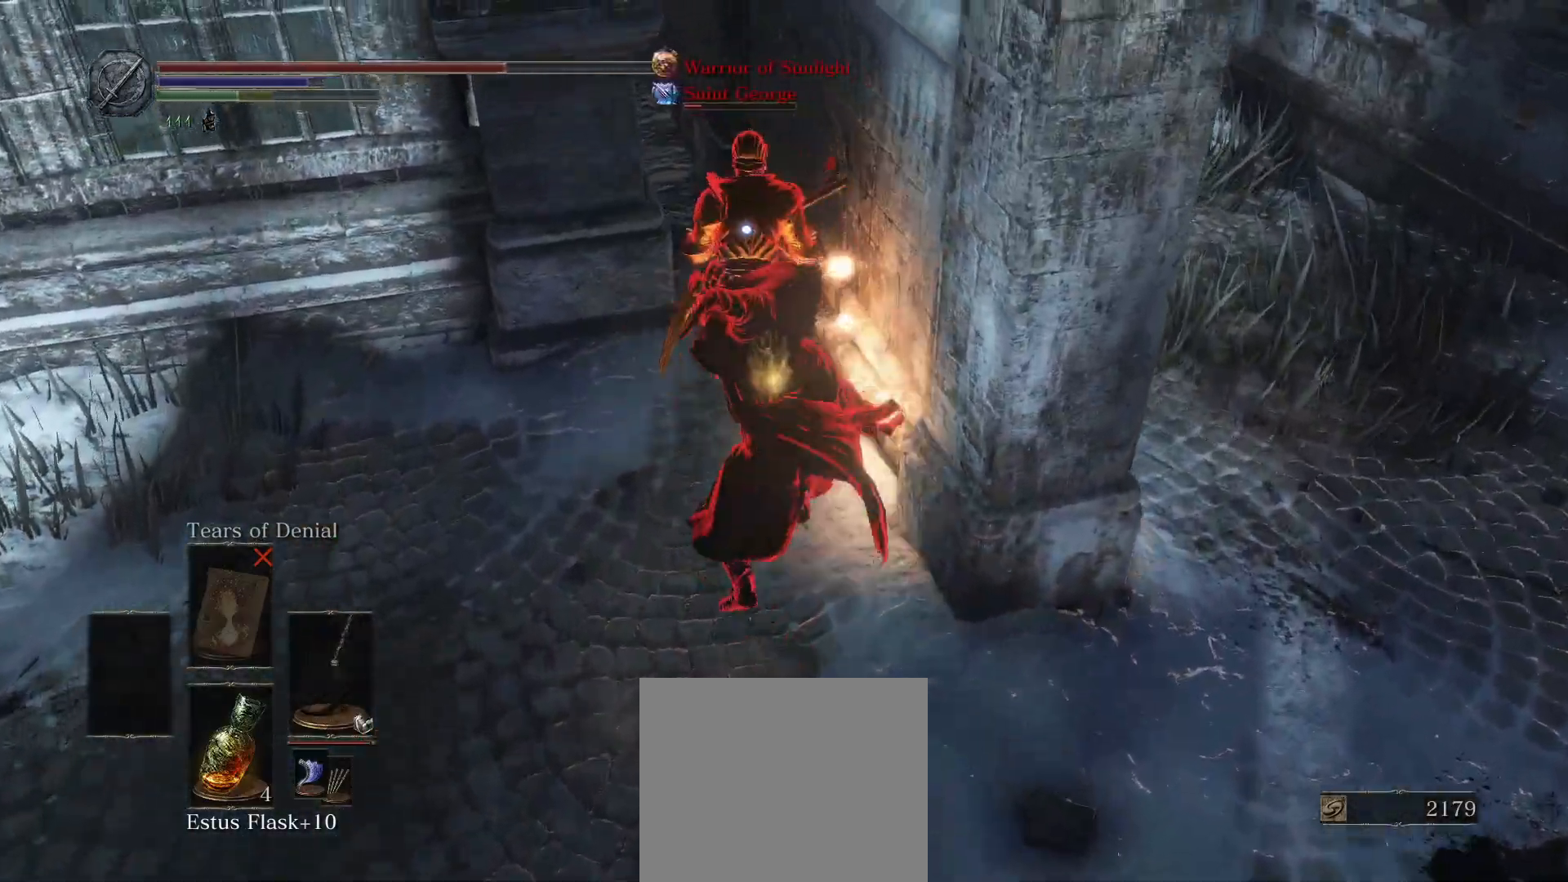
{"buttons": [], "left_stick": "up", "right_stick": "center", "events": [[367, "R1", "down"], [483, "R1", "up"]]}
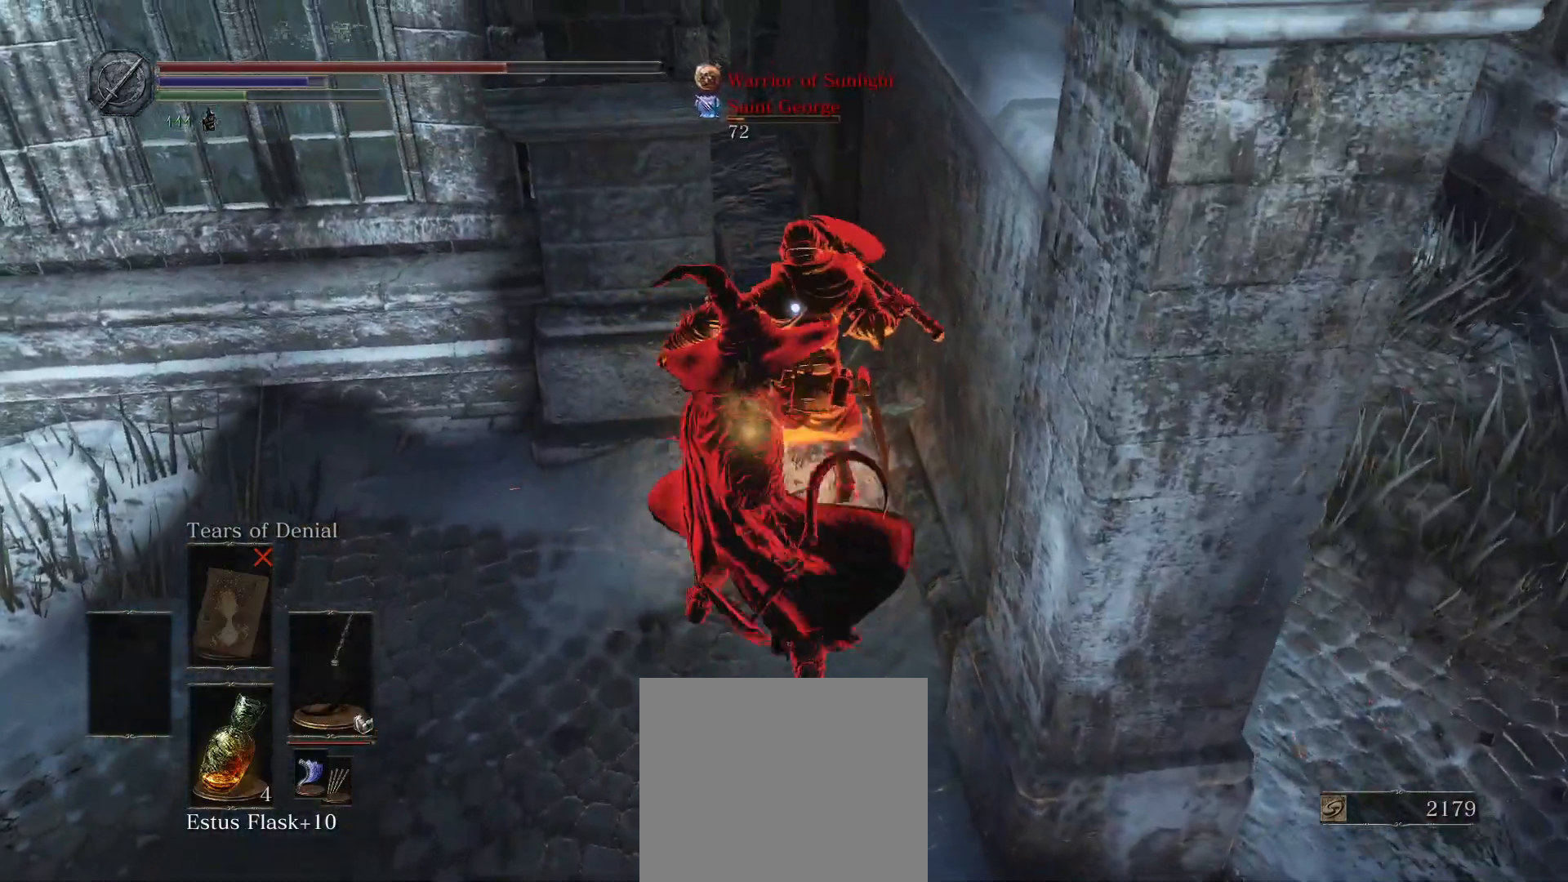
{"buttons": [], "left_stick": "up", "right_stick": "center", "events": []}
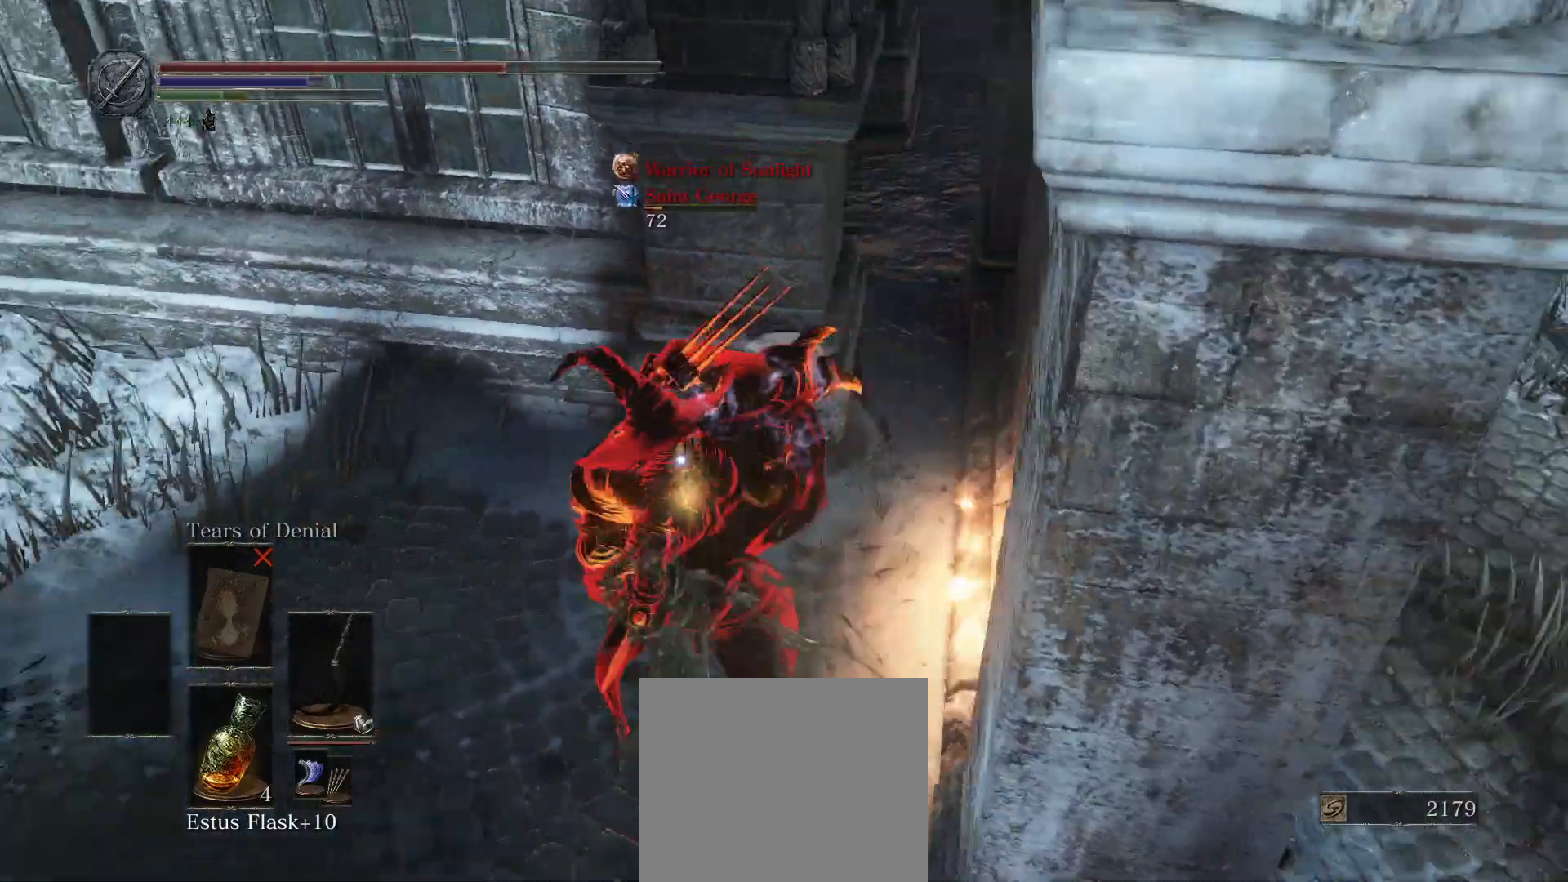
{"buttons": [], "left_stick": "up", "right_stick": "center", "events": [[133, "left_stick", "center"], [283, "left_stick", "up"]]}
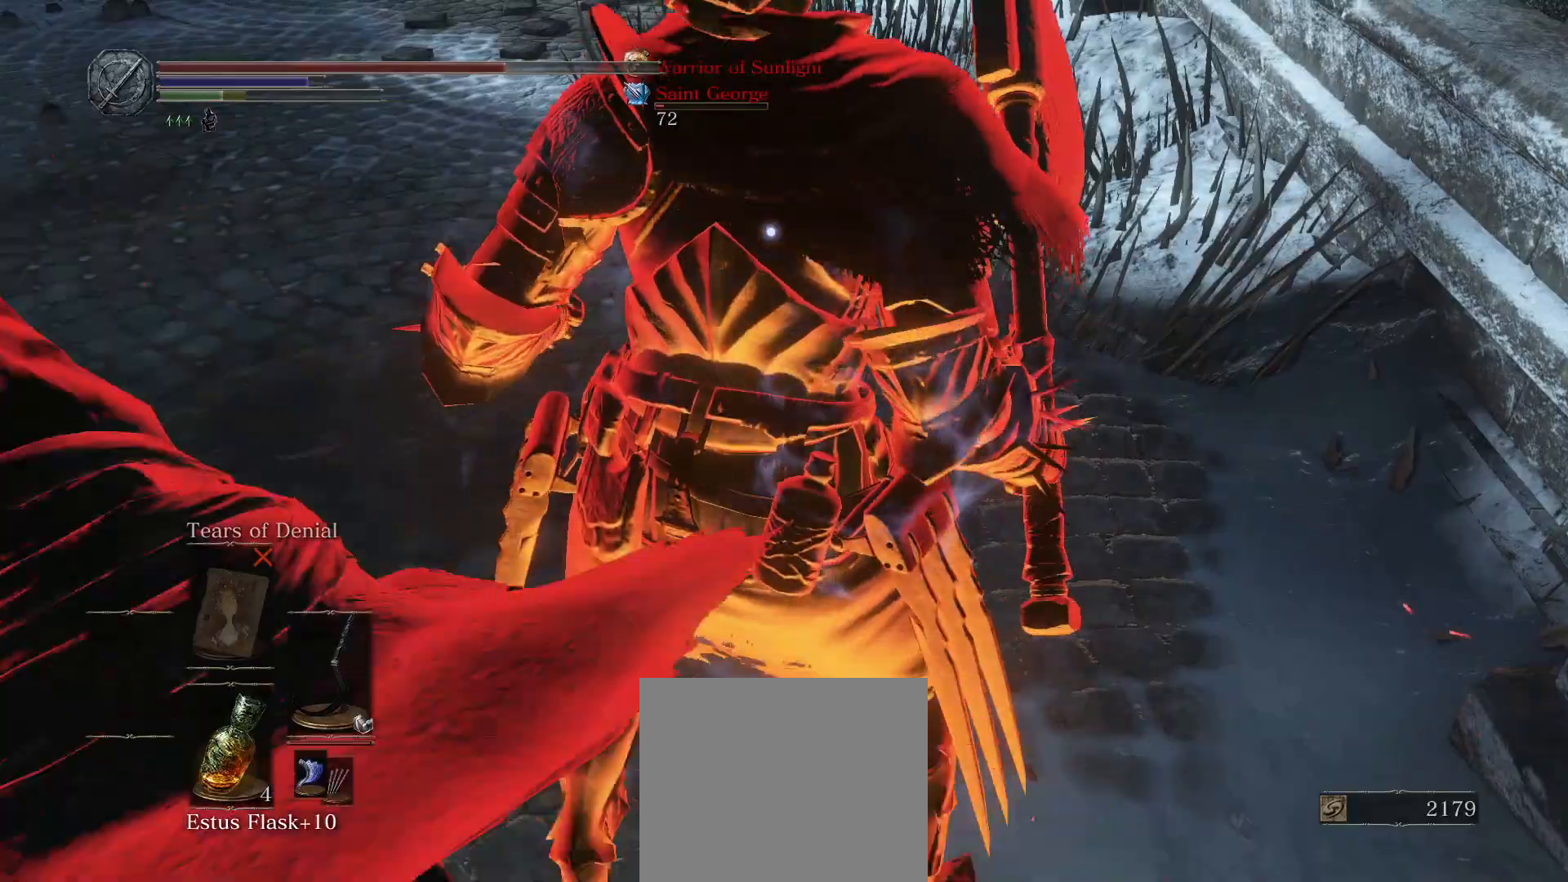
{"buttons": [], "left_stick": "center", "right_stick": "center", "events": [[217, "left_stick", "center"]]}
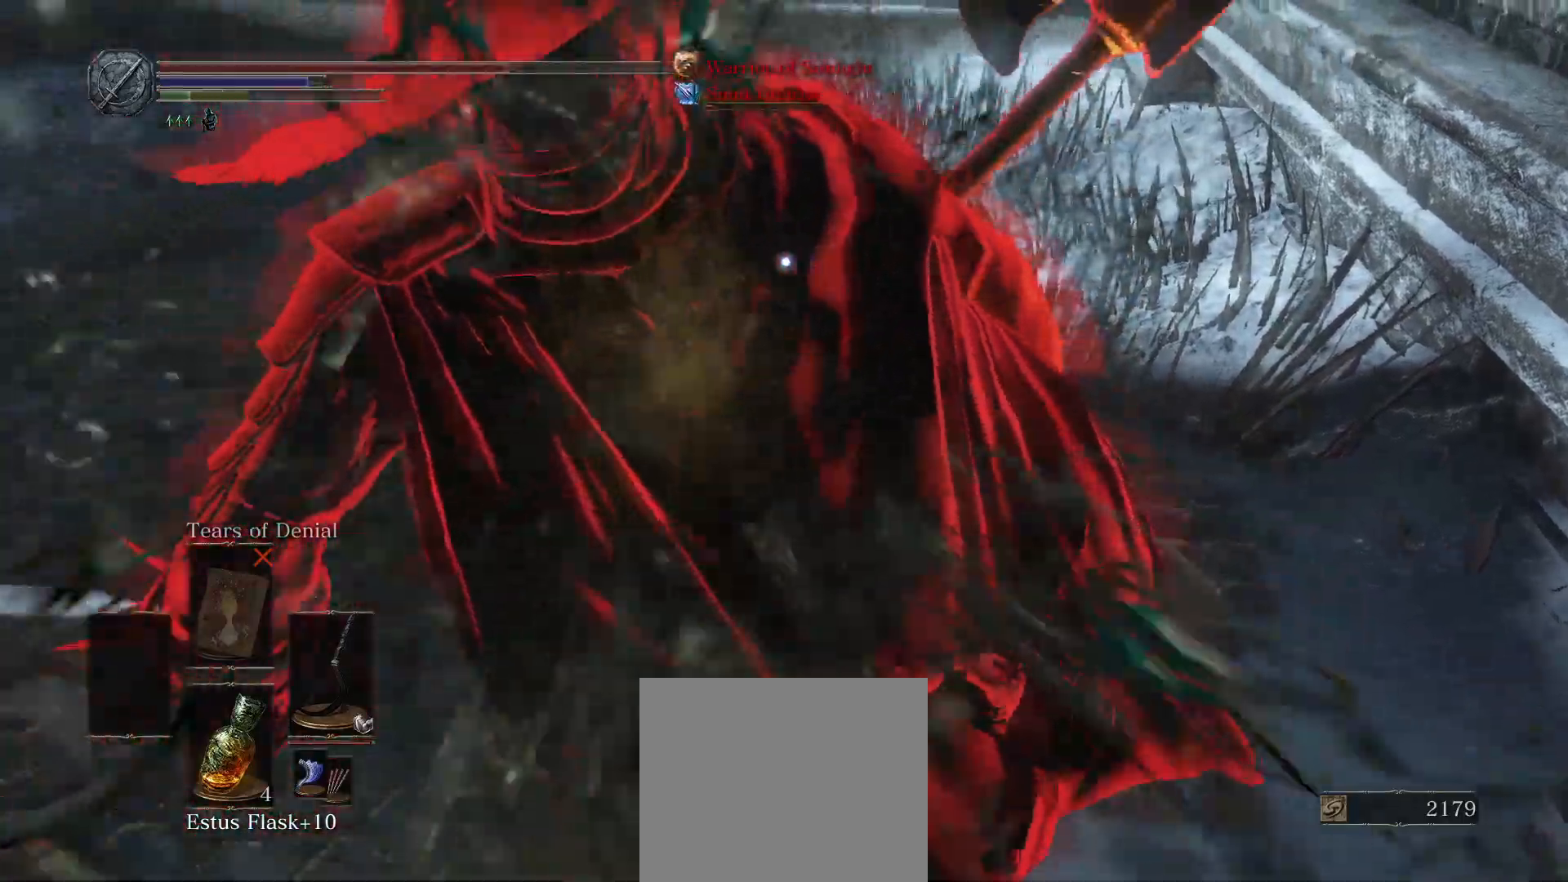
{"buttons": [], "left_stick": "center", "right_stick": "left", "events": [[83, "right_stick", "left"], [317, "R3", "down"], [450, "R3", "up"]]}
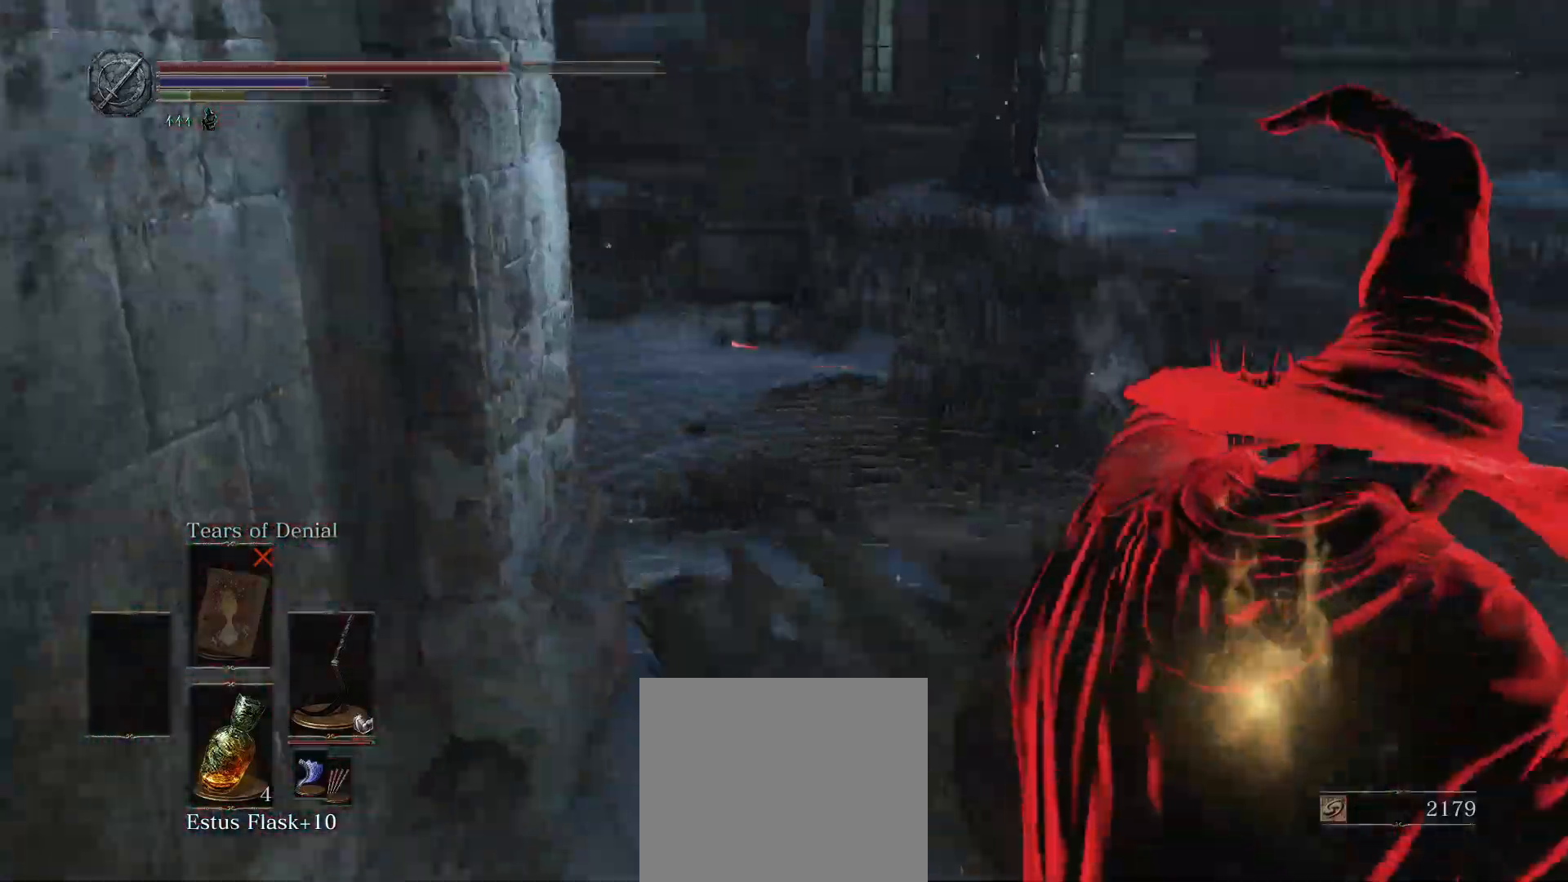
{"buttons": [], "left_stick": "center", "right_stick": "right", "events": [[33, "right_stick", "center"], [417, "right_stick", "right"]]}
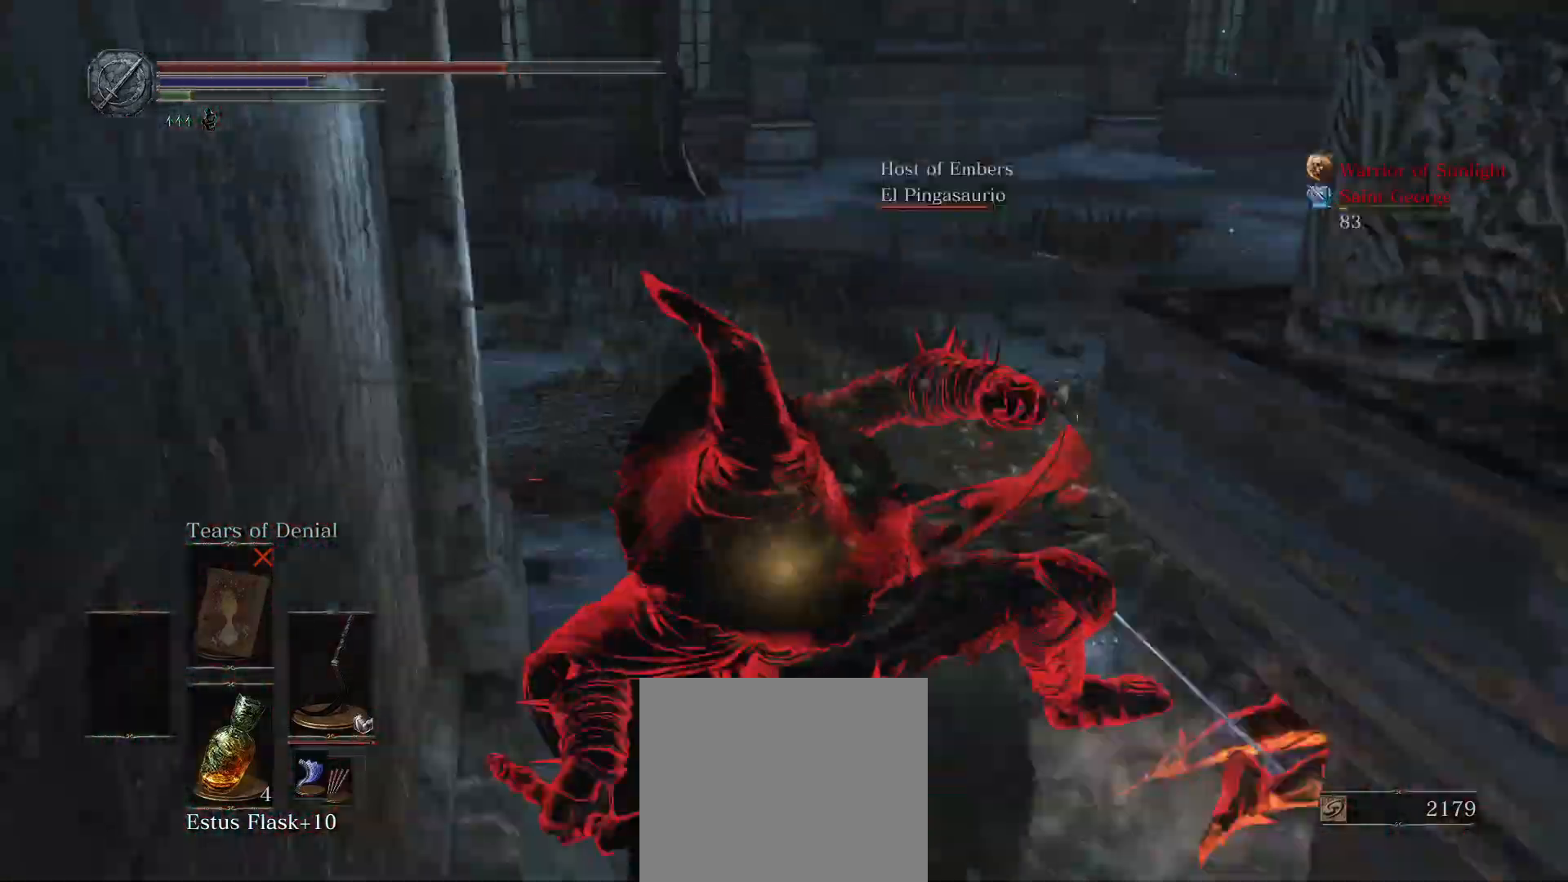
{"buttons": ["CIRCLE"], "left_stick": "up", "right_stick": "center", "events": [[17, "right_stick", "down-right"], [133, "right_stick", "center"], [267, "left_stick", "up"], [483, "CIRCLE", "down"]]}
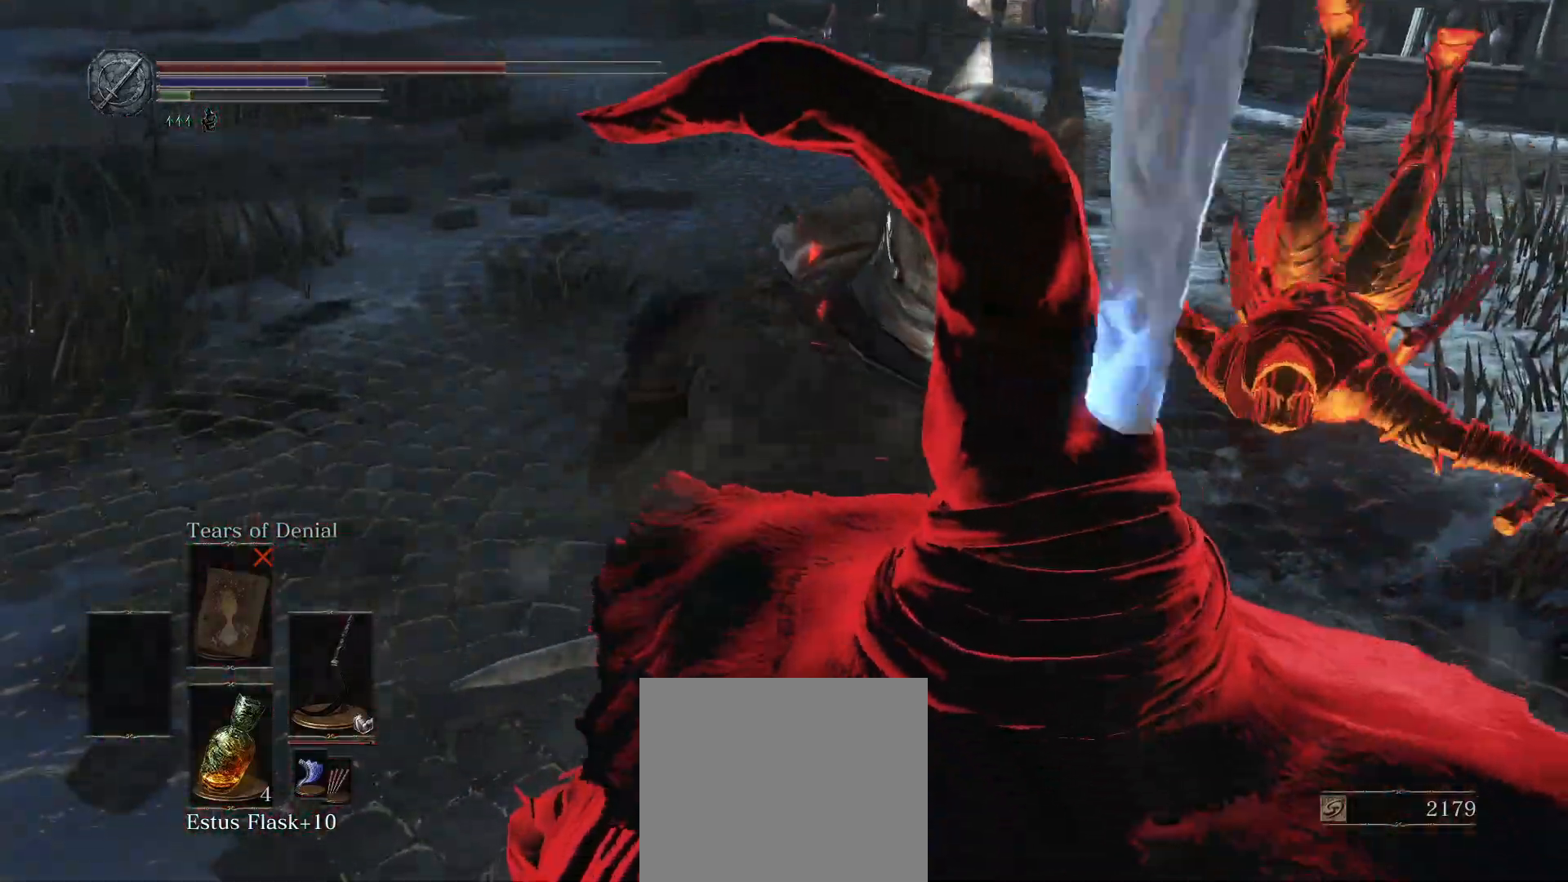
{"buttons": [], "left_stick": "up", "right_stick": "center", "events": [[83, "CIRCLE", "up"]]}
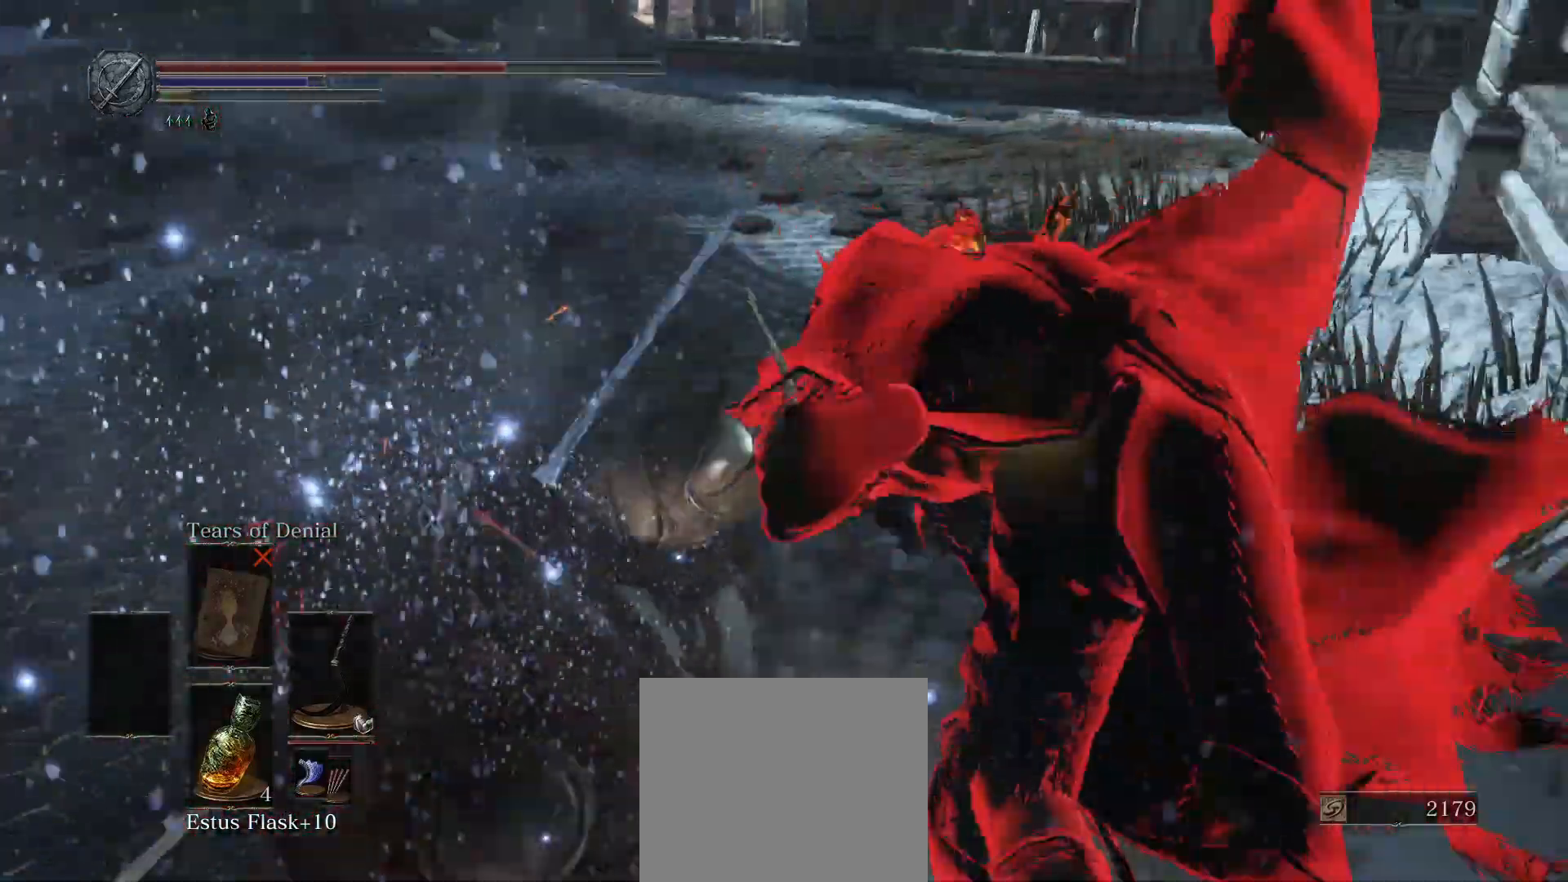
{"buttons": [], "left_stick": "up", "right_stick": "center", "events": [[267, "L2", "down"], [433, "L2", "up"]]}
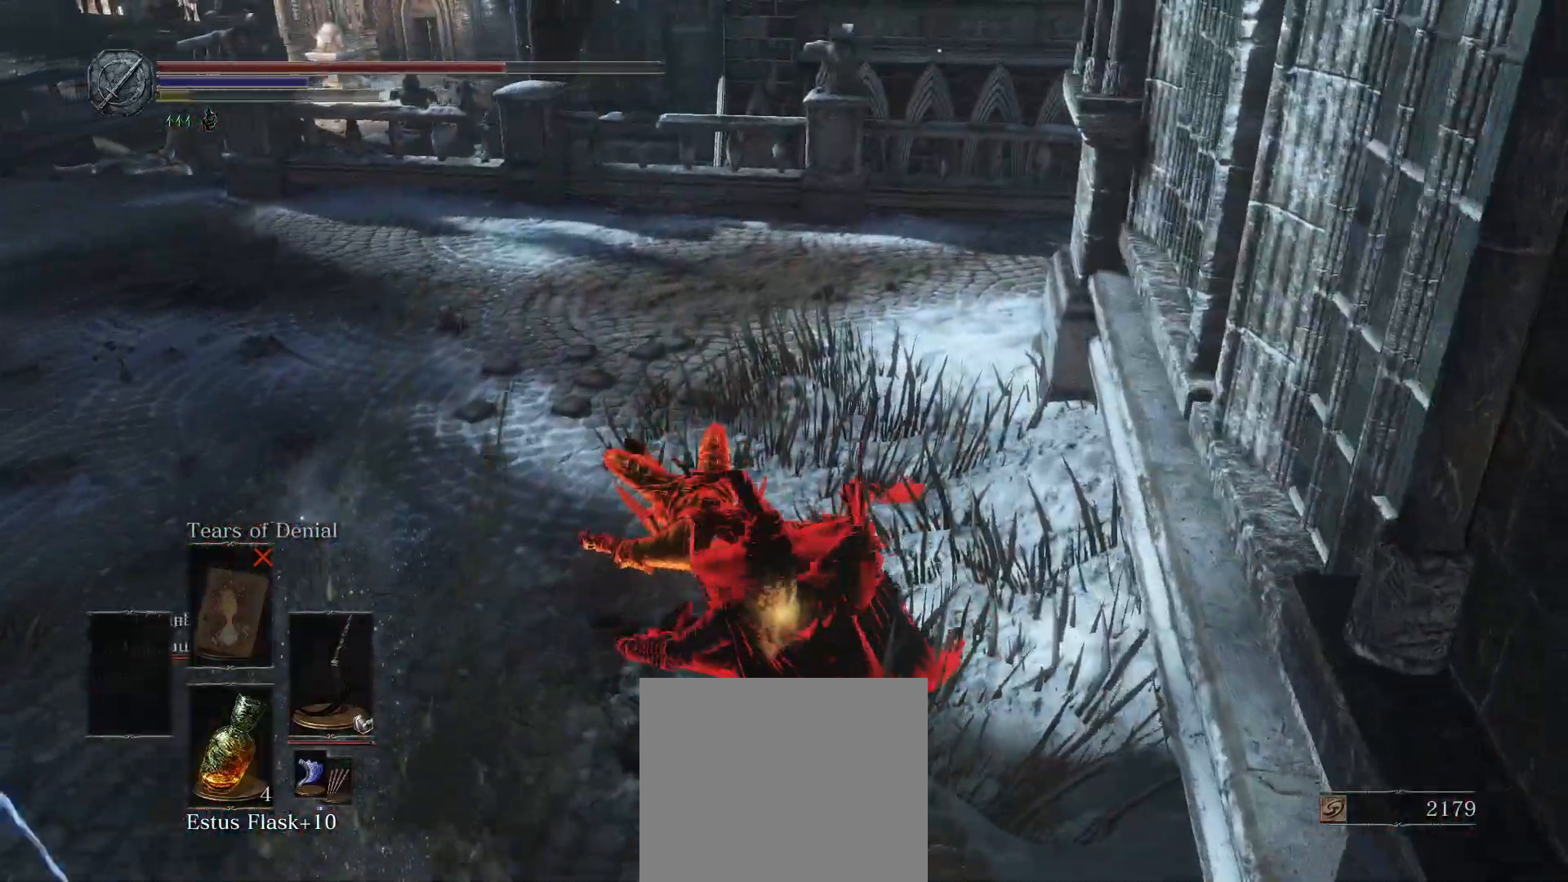
{"buttons": [], "left_stick": "up-right", "right_stick": "left", "events": [[67, "right_stick", "left"], [450, "left_stick", "up-right"]]}
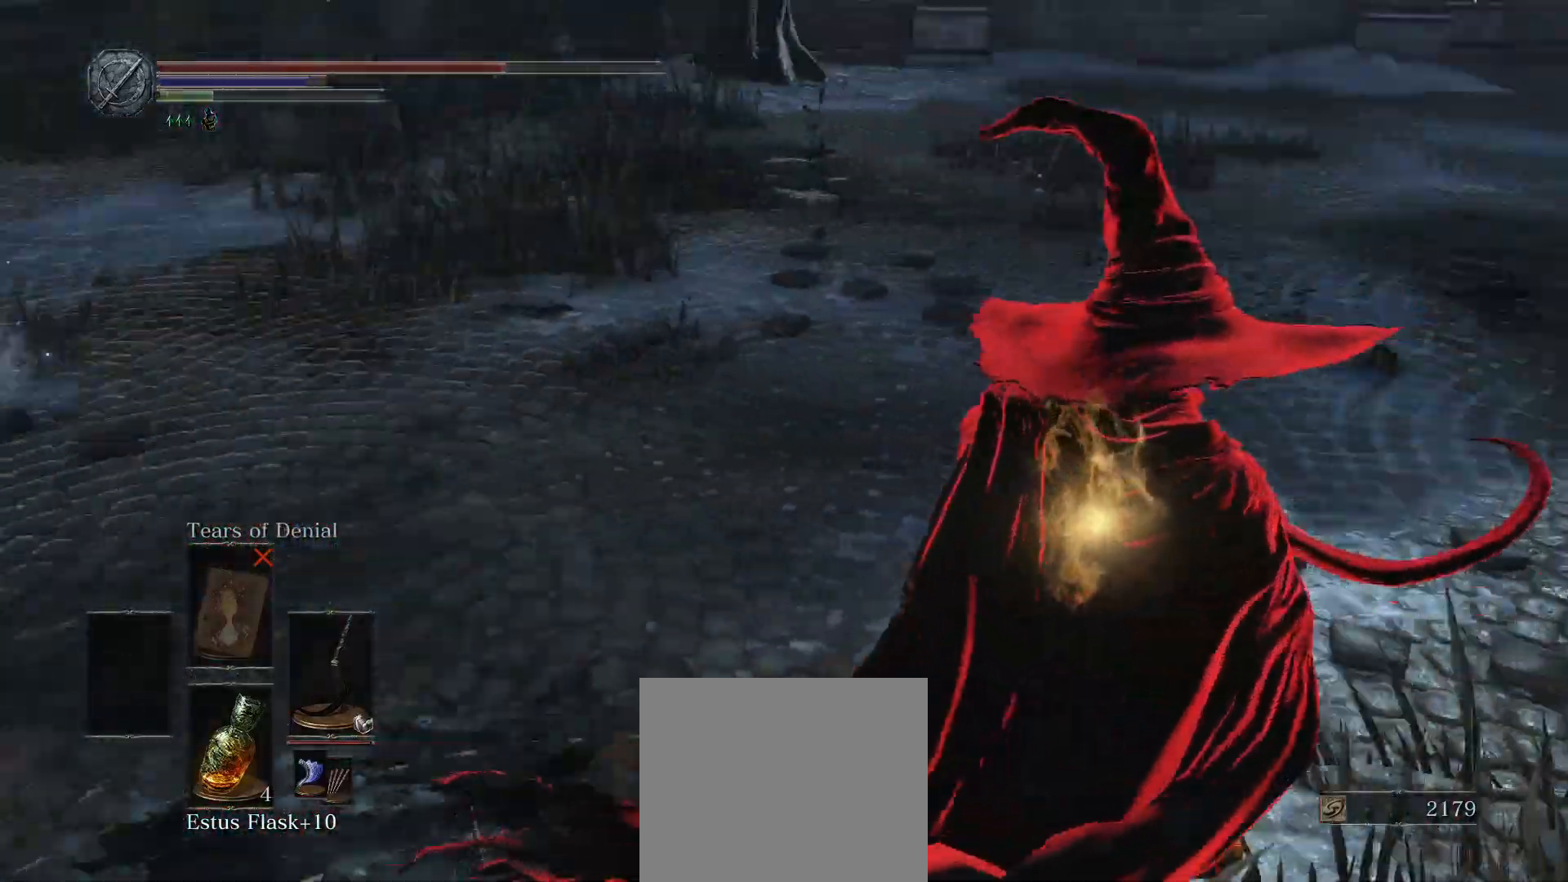
{"buttons": [], "left_stick": "down-right", "right_stick": "center", "events": [[17, "right_stick", "center"], [67, "left_stick", "right"], [150, "right_stick", "left"], [217, "left_stick", "down-right"], [467, "right_stick", "center"]]}
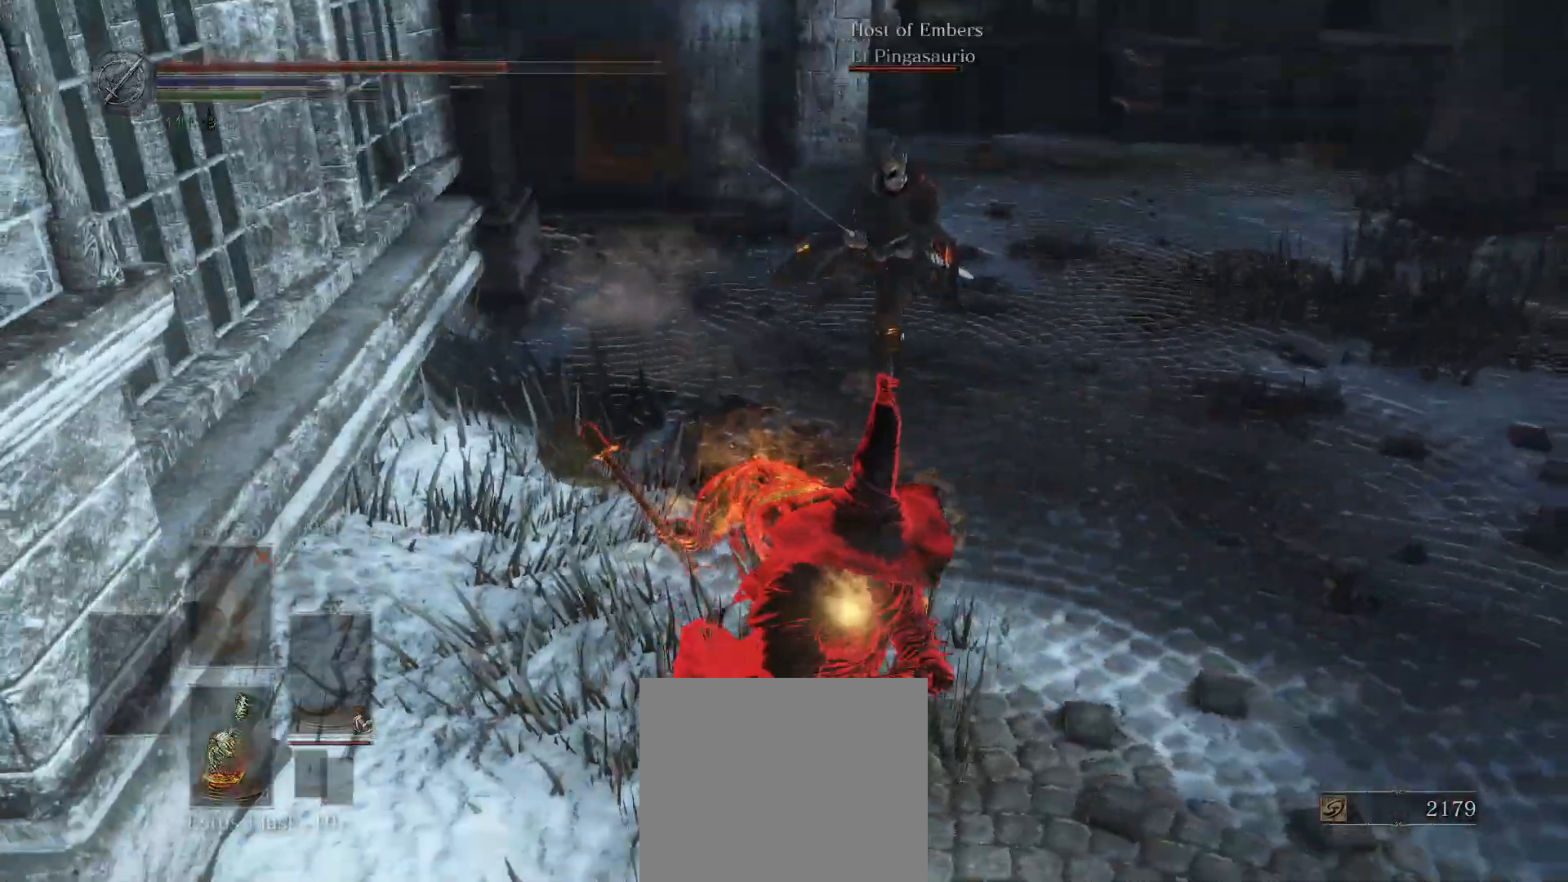
{"buttons": ["DPAD_RIGHT"], "left_stick": "left", "right_stick": "center", "events": [[233, "DPAD_RIGHT", "down"], [333, "DPAD_RIGHT", "up"], [383, "left_stick", "down-left"], [450, "DPAD_RIGHT", "down"], [483, "left_stick", "left"]]}
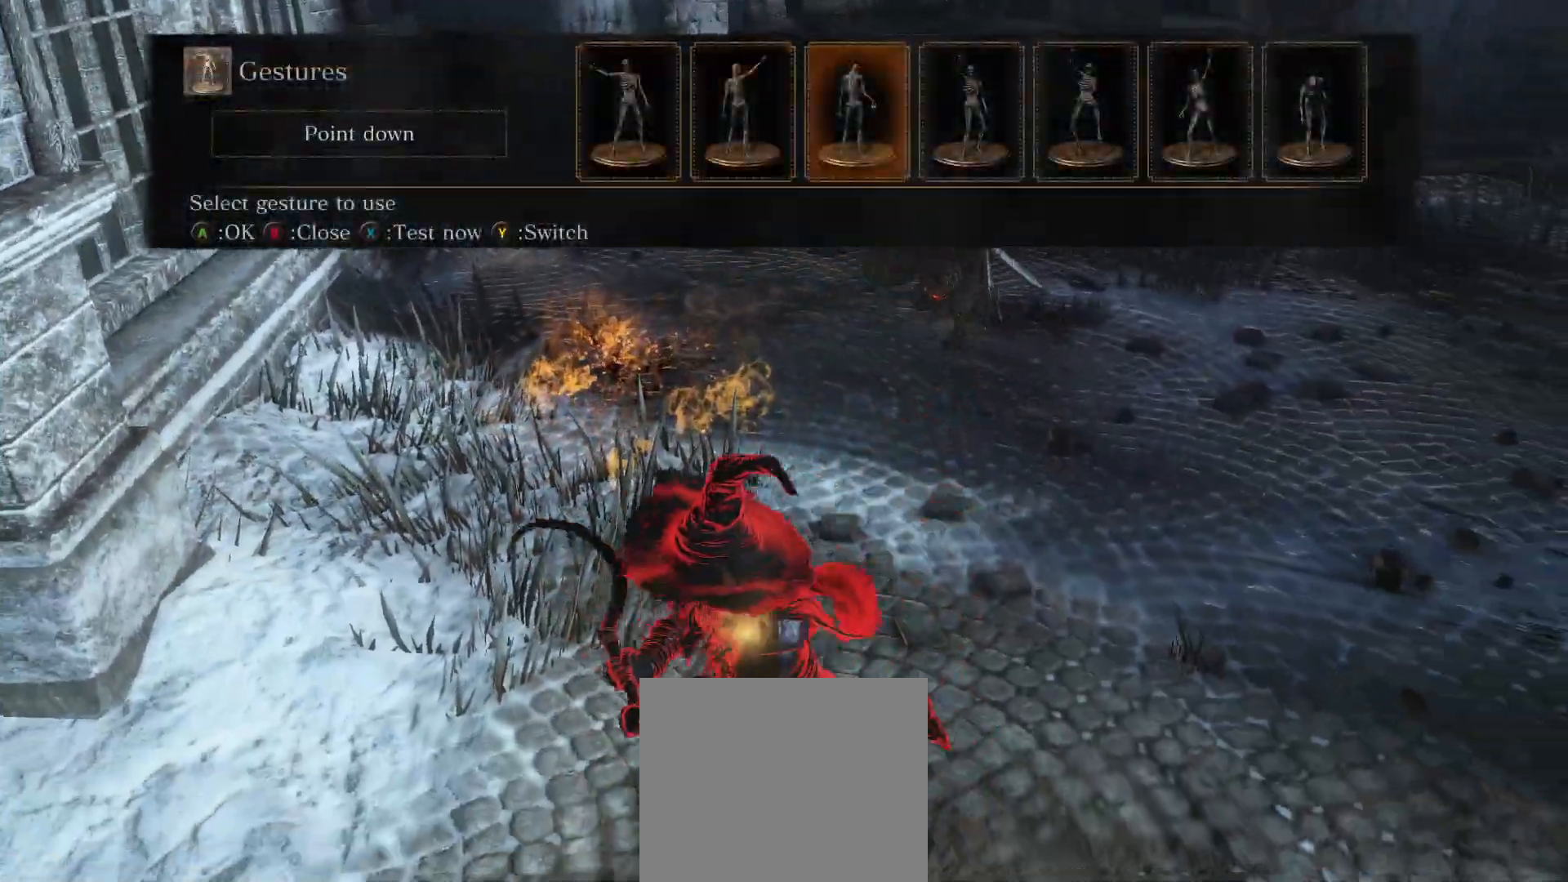
{"buttons": [], "left_stick": "up", "right_stick": "center", "events": [[67, "DPAD_RIGHT", "up"], [117, "CROSS", "down"], [167, "left_stick", "up"], [267, "CROSS", "up"]]}
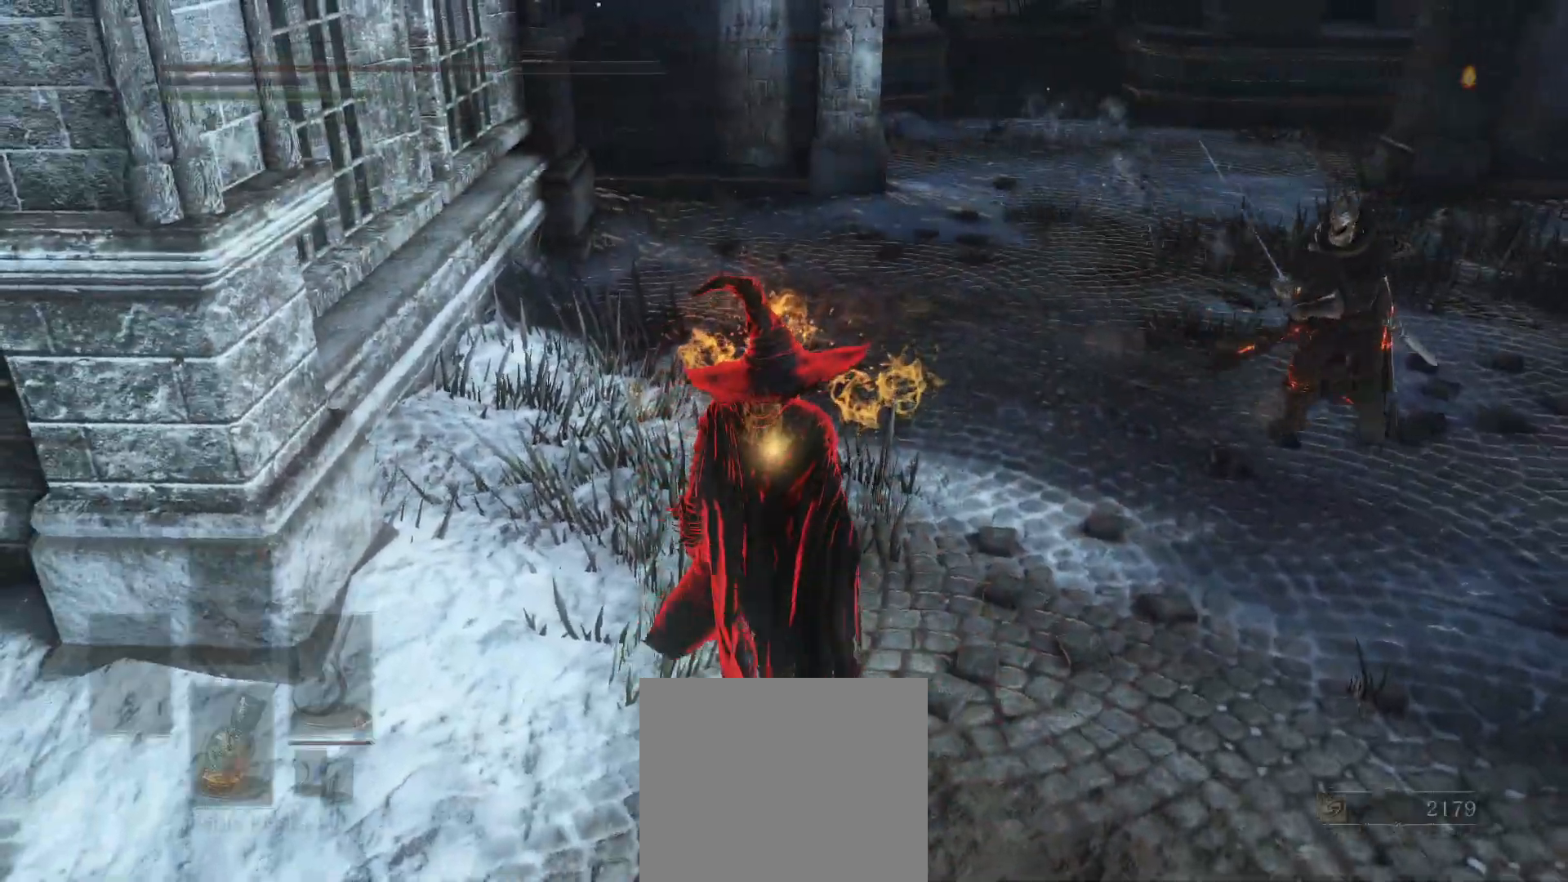
{"buttons": [], "left_stick": "up", "right_stick": "right", "events": [[300, "right_stick", "right"]]}
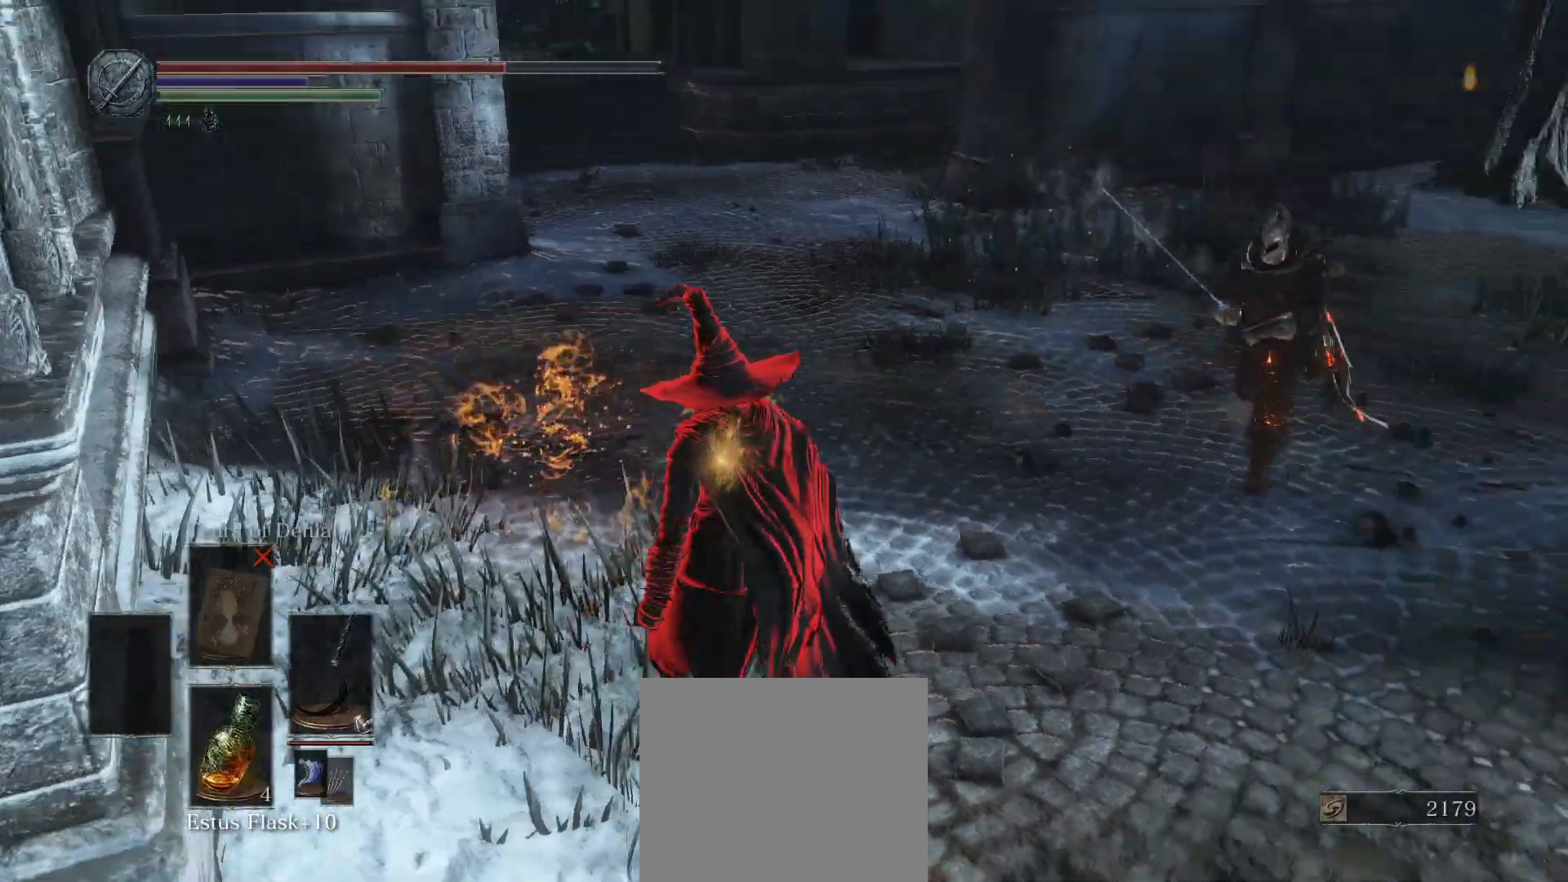
{"buttons": [], "left_stick": "up", "right_stick": "center", "events": [[150, "right_stick", "center"], [400, "CIRCLE", "down"], [483, "CIRCLE", "up"]]}
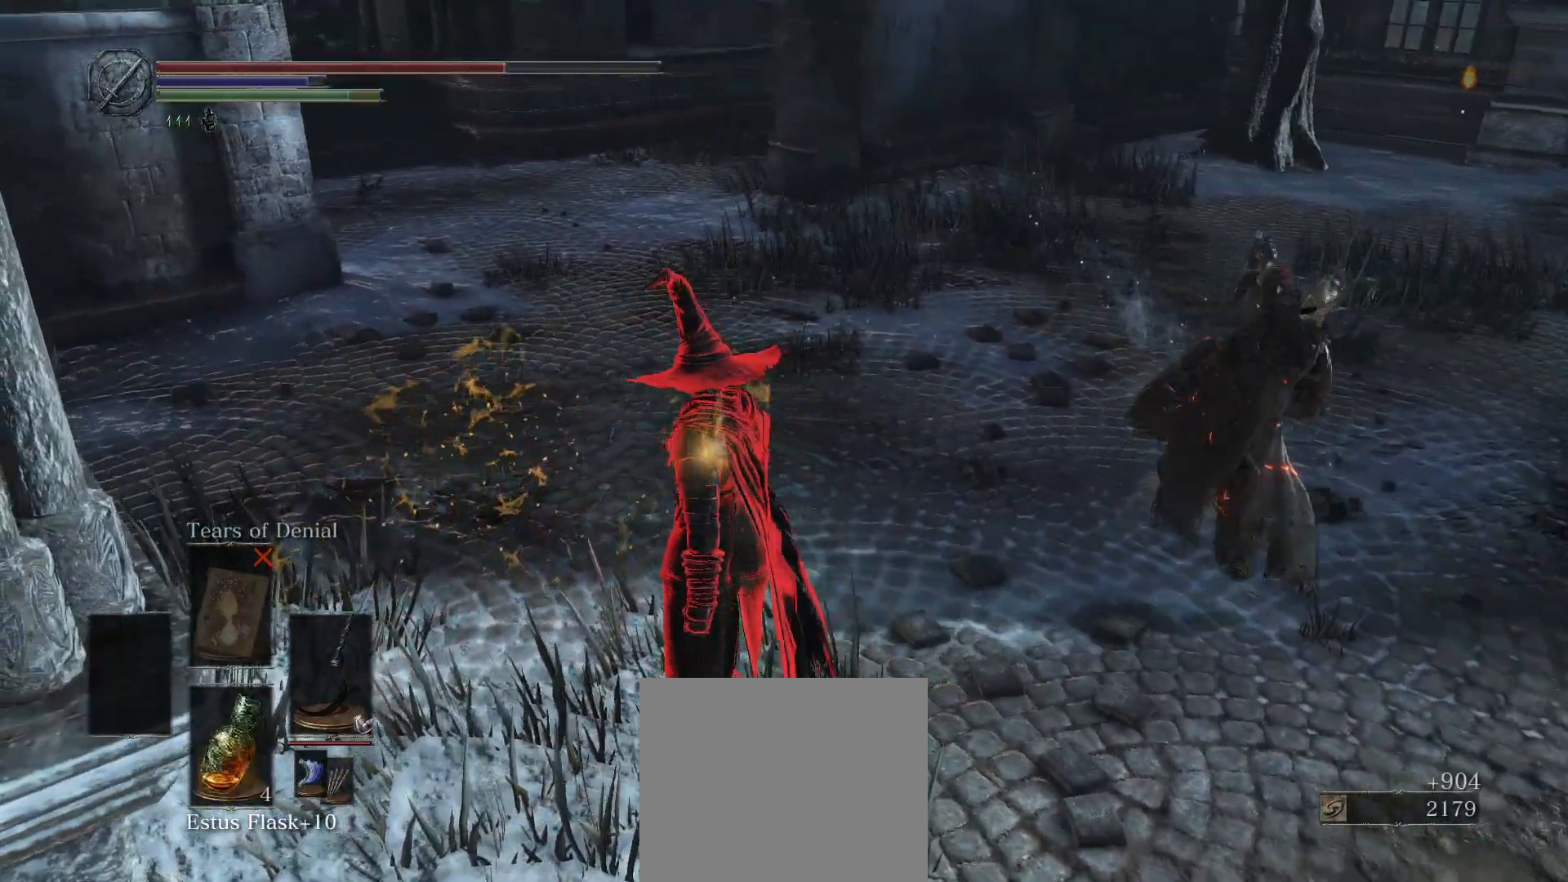
{"buttons": [], "left_stick": "up-left", "right_stick": "right", "events": [[400, "right_stick", "right"], [417, "left_stick", "up-left"]]}
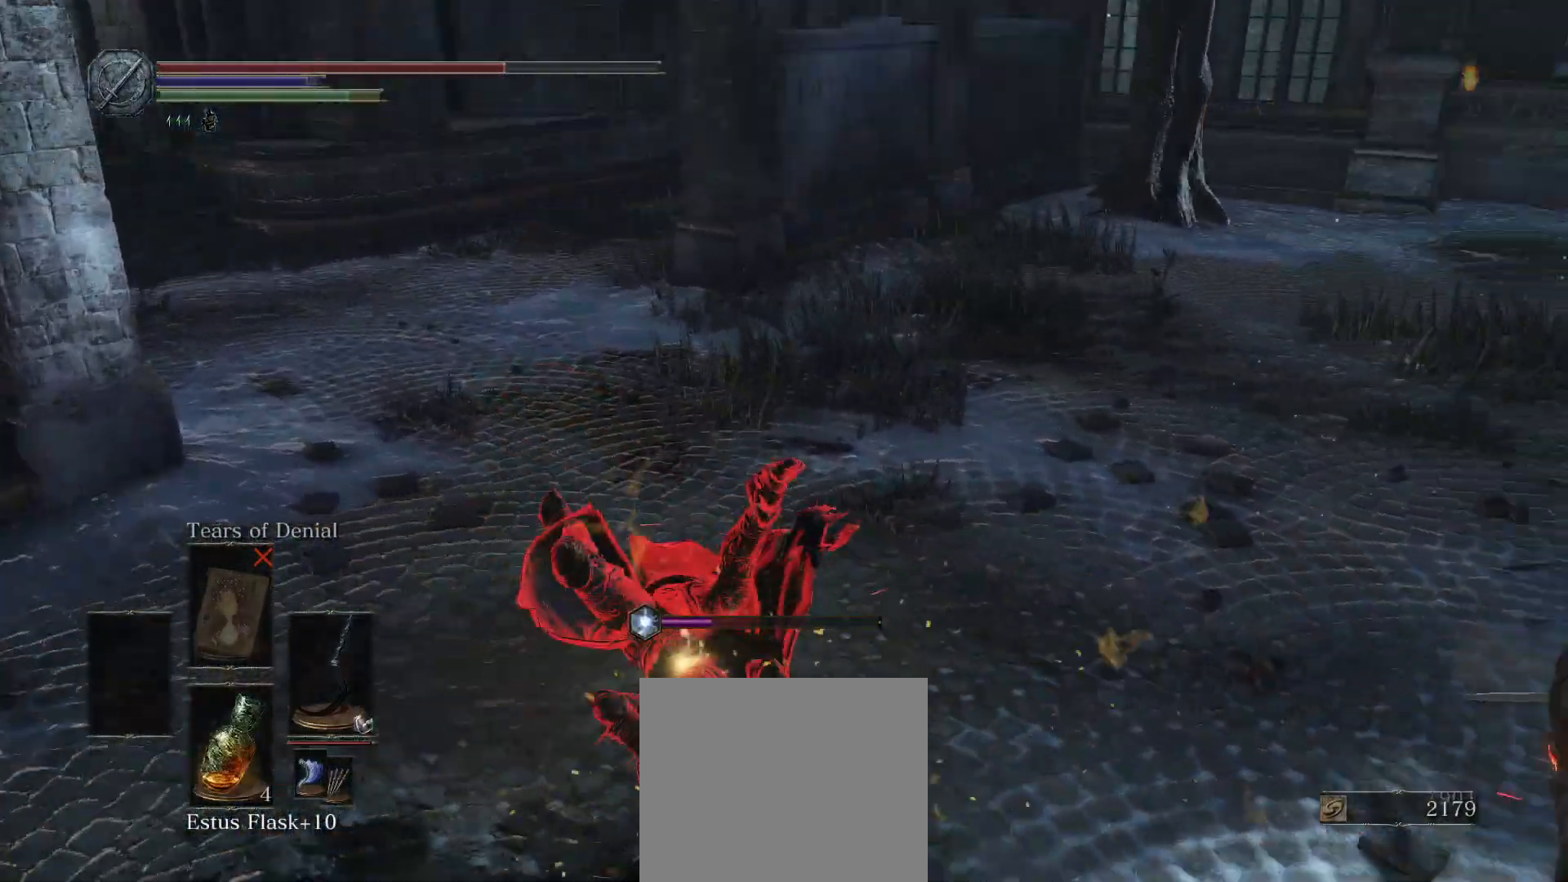
{"buttons": ["R3"], "left_stick": "up-left", "right_stick": "center", "events": [[300, "left_stick", "left"], [300, "right_stick", "center"], [417, "R3", "down"], [433, "left_stick", "up-left"]]}
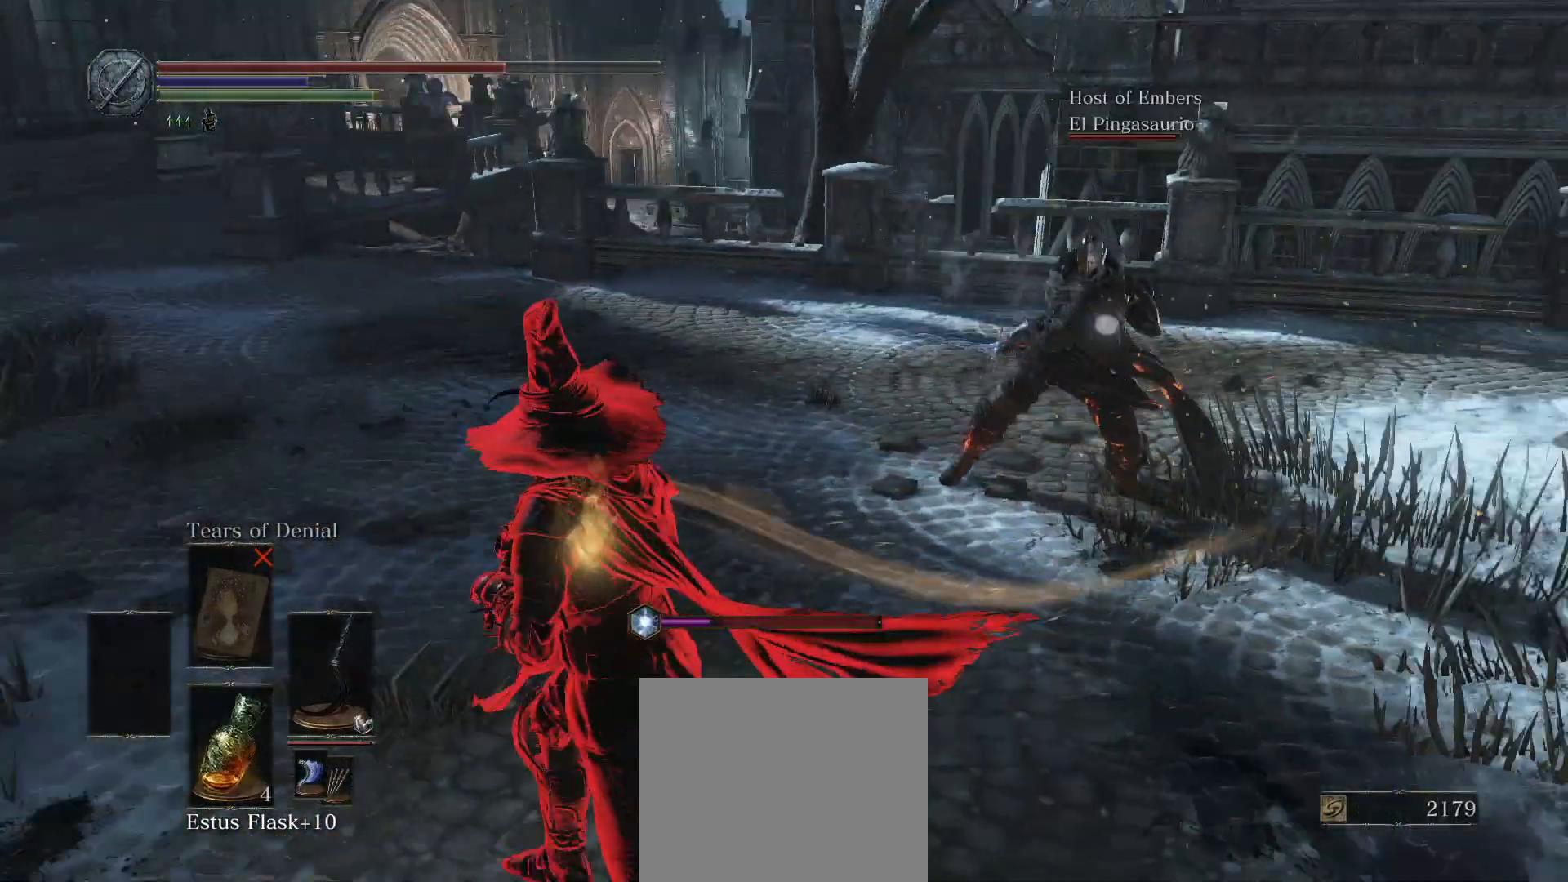
{"buttons": [], "left_stick": "up-left", "right_stick": "center", "events": [[17, "R3", "up"], [100, "left_stick", "up"], [267, "left_stick", "center"], [450, "left_stick", "up-left"]]}
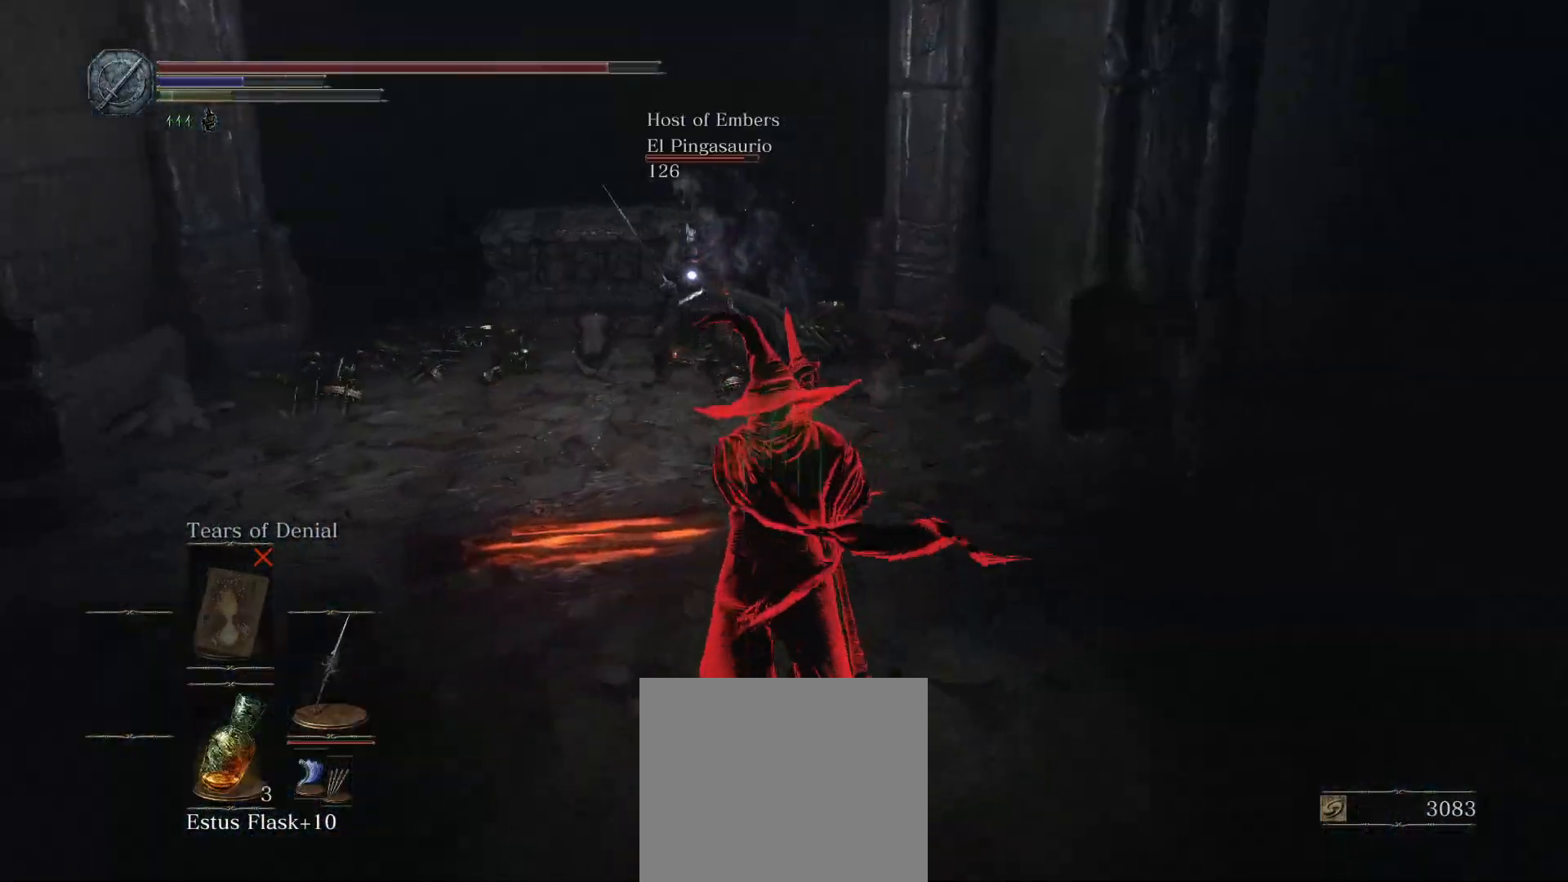
{"buttons": ["L1"], "left_stick": "up-left", "right_stick": "center", "events": [[500, "L1", "down"]]}